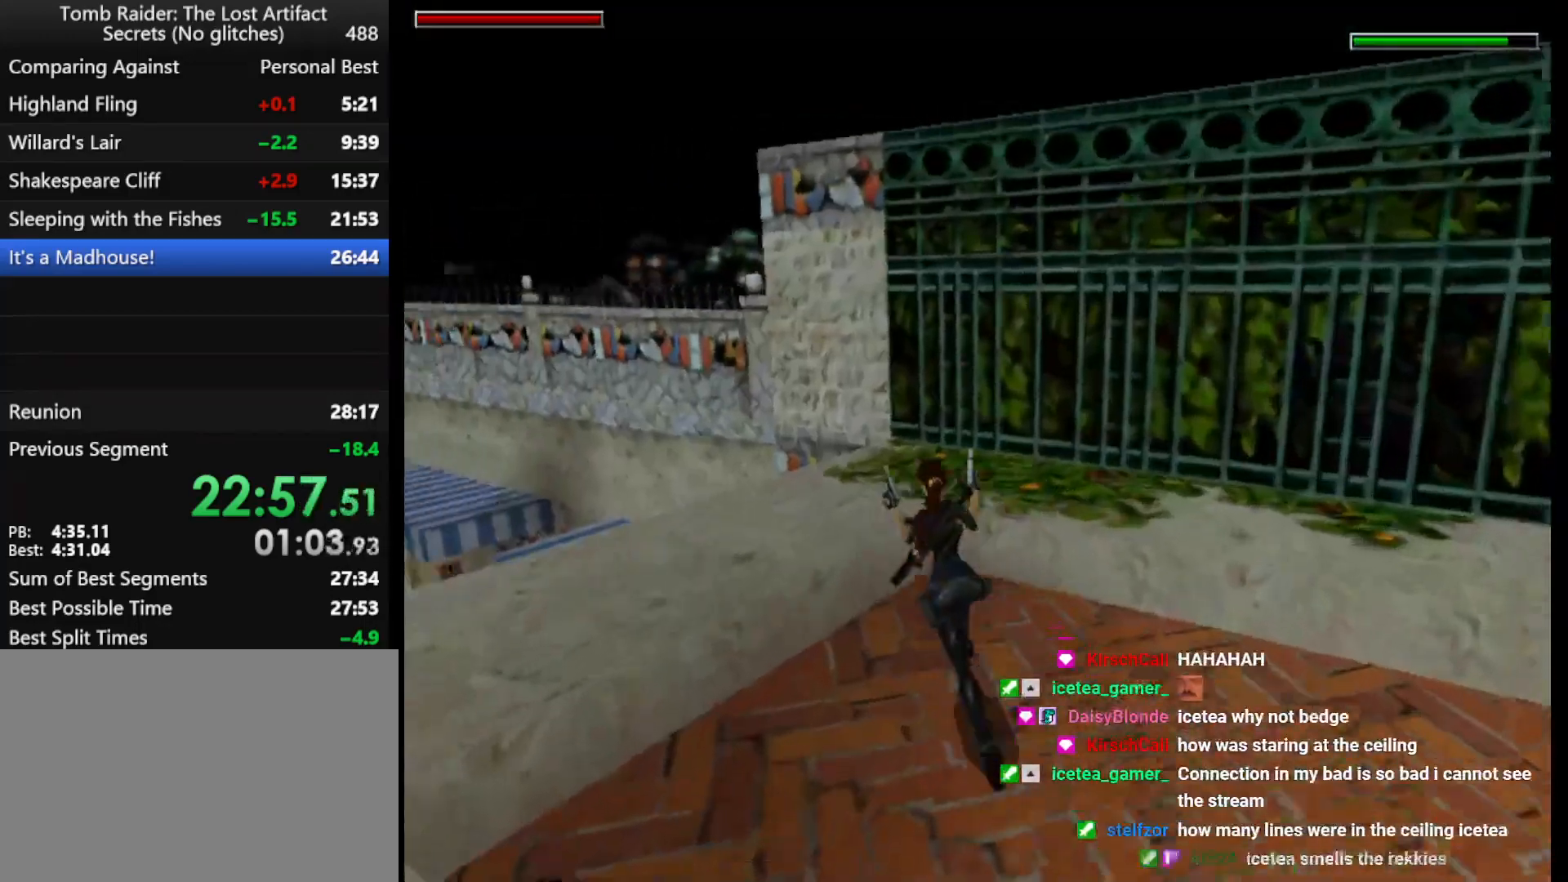
Gameplay with keyboard; each line is a JSON object with the keys held at the frame after it. "events" lists presses ("down") and releases ("up") of "1", "2", "3", "4", "5", "6", "action", "dash", "down", "duck", "f5", "f6", "flare", "guns", "inv", "jump", "left", "lmed", "look", "right", "roll", "smed", "stplft", "stprt", "up" and "walk" between this image and that frame as [ms after this image, input, new state], when the widget could be followed in between. No other keys are recorded. Mouse input is not recorded. Key names are as the overlay labels them; some are game actions (e.g. jump) rather than physical keys.
{"keys": ["dash", "jump", "left", "up"], "events": [[133, "jump", "down"]]}
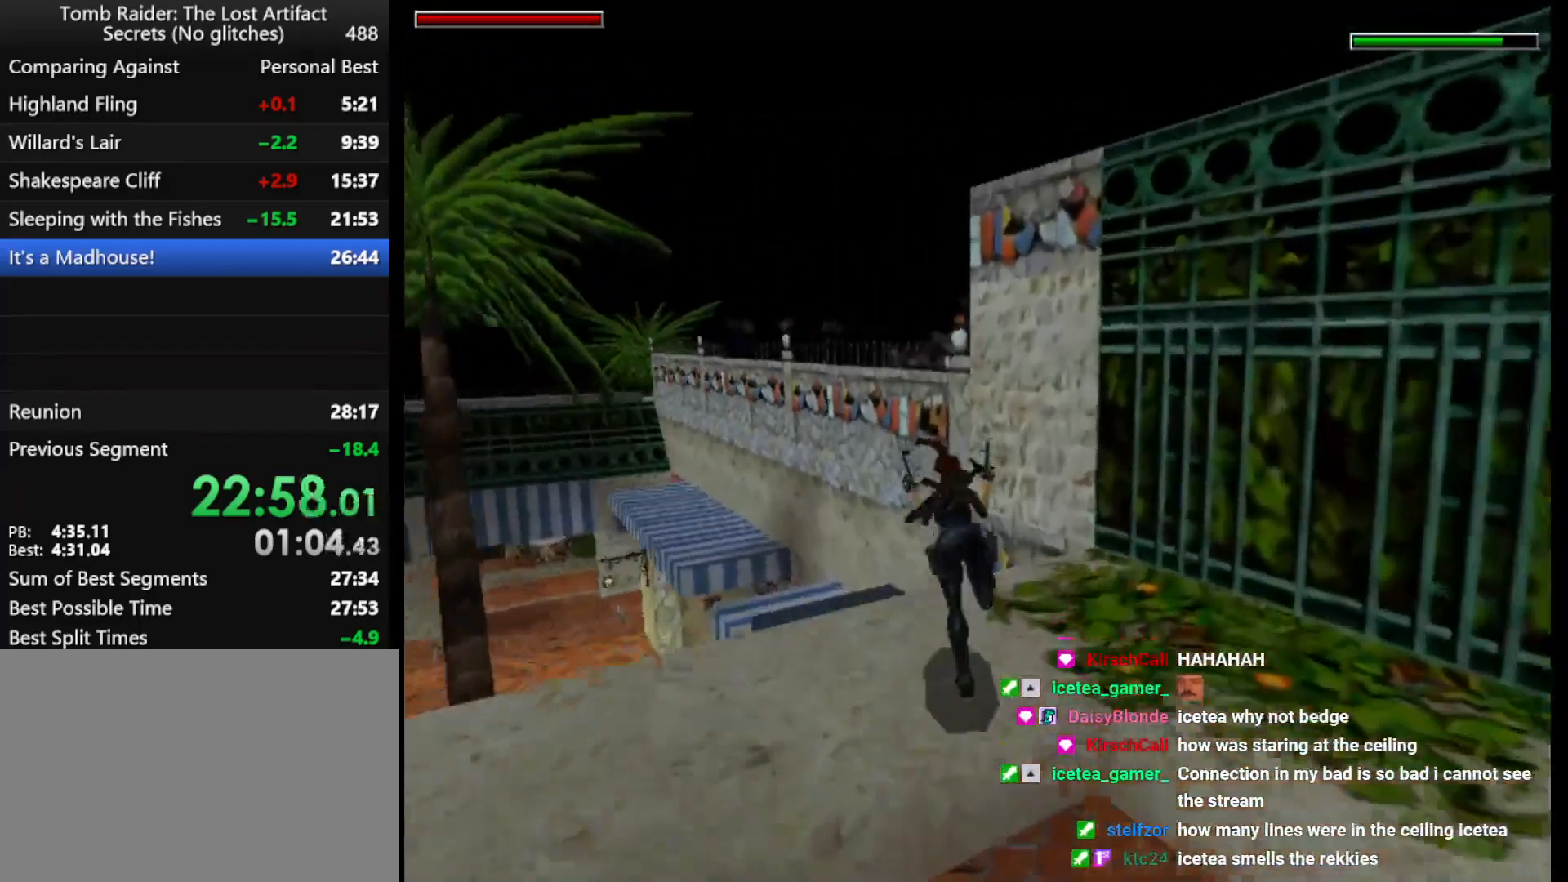
{"keys": ["left", "up"], "events": [[333, "dash", "up"], [500, "jump", "up"]]}
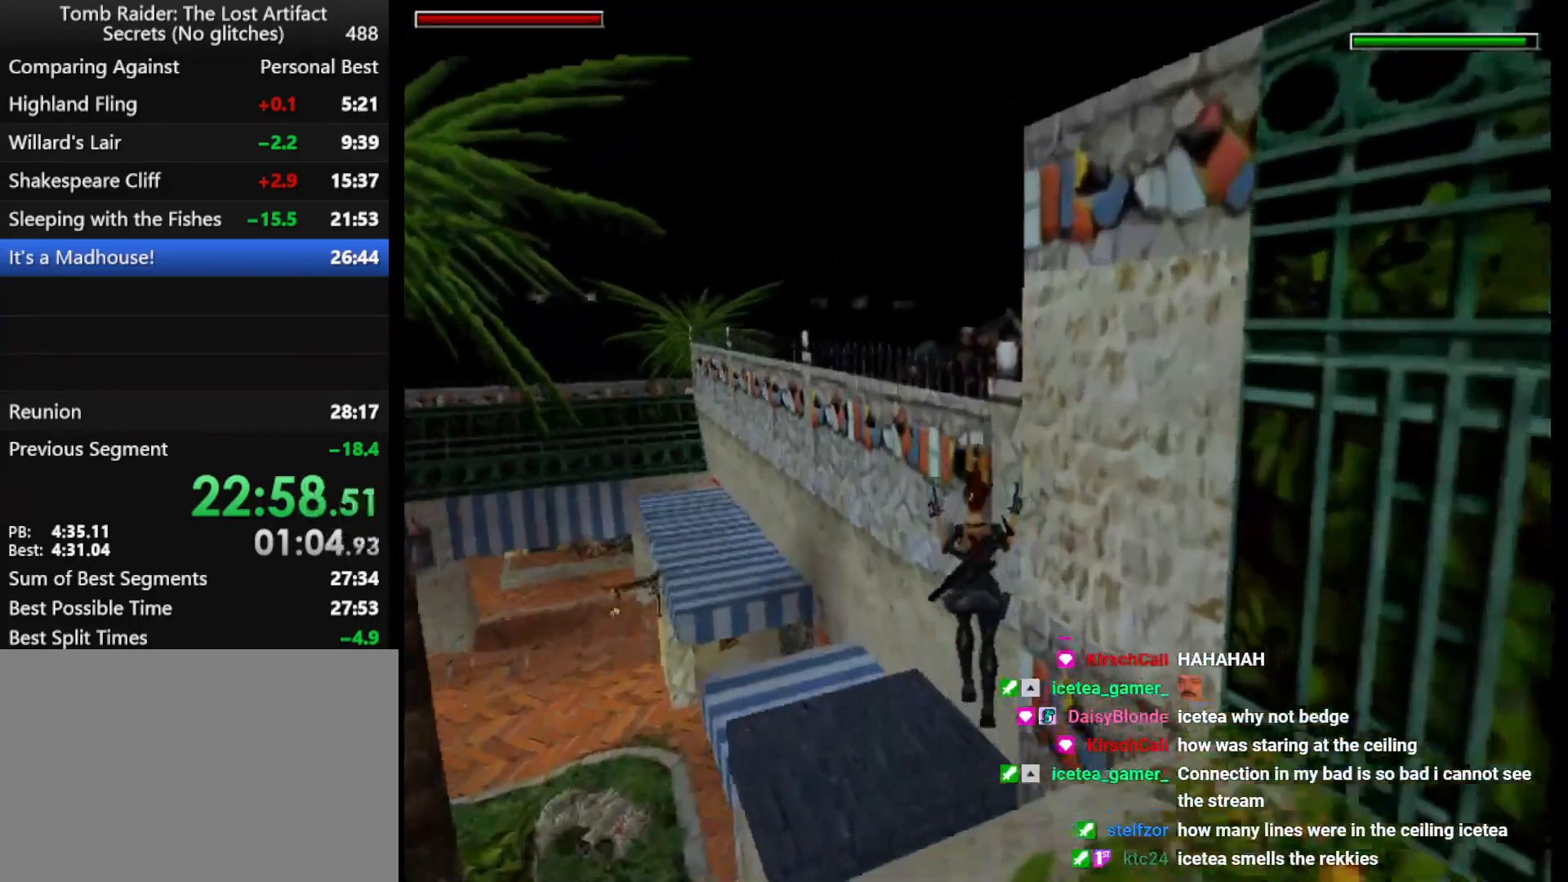
{"keys": ["left", "up"], "events": [[333, "guns", "down"], [500, "guns", "up"]]}
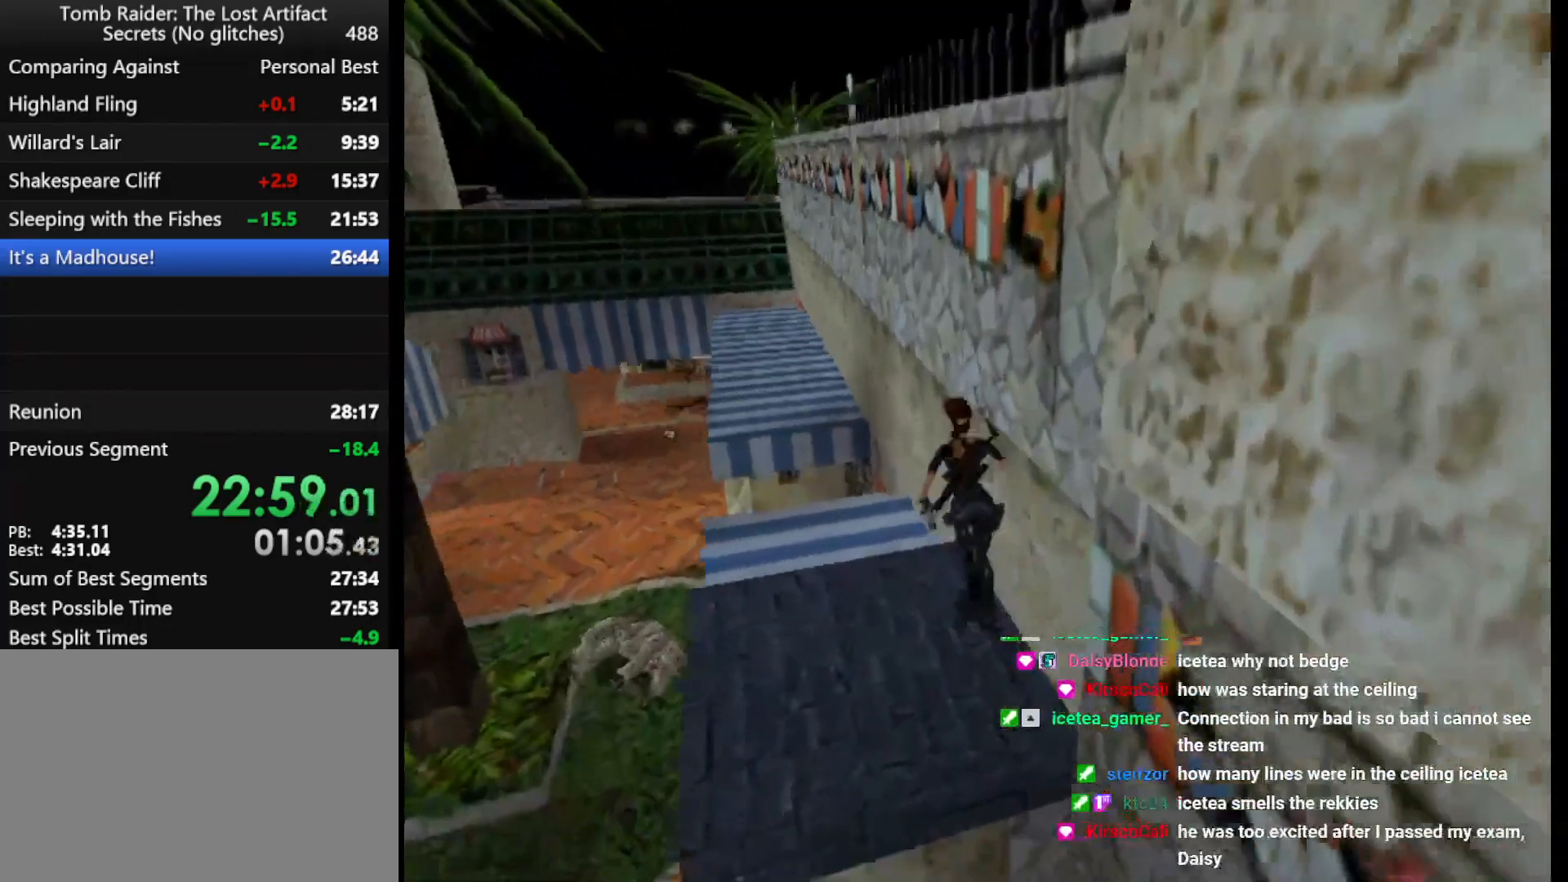
{"keys": ["right", "up"], "events": [[133, "left", "up"], [433, "right", "down"]]}
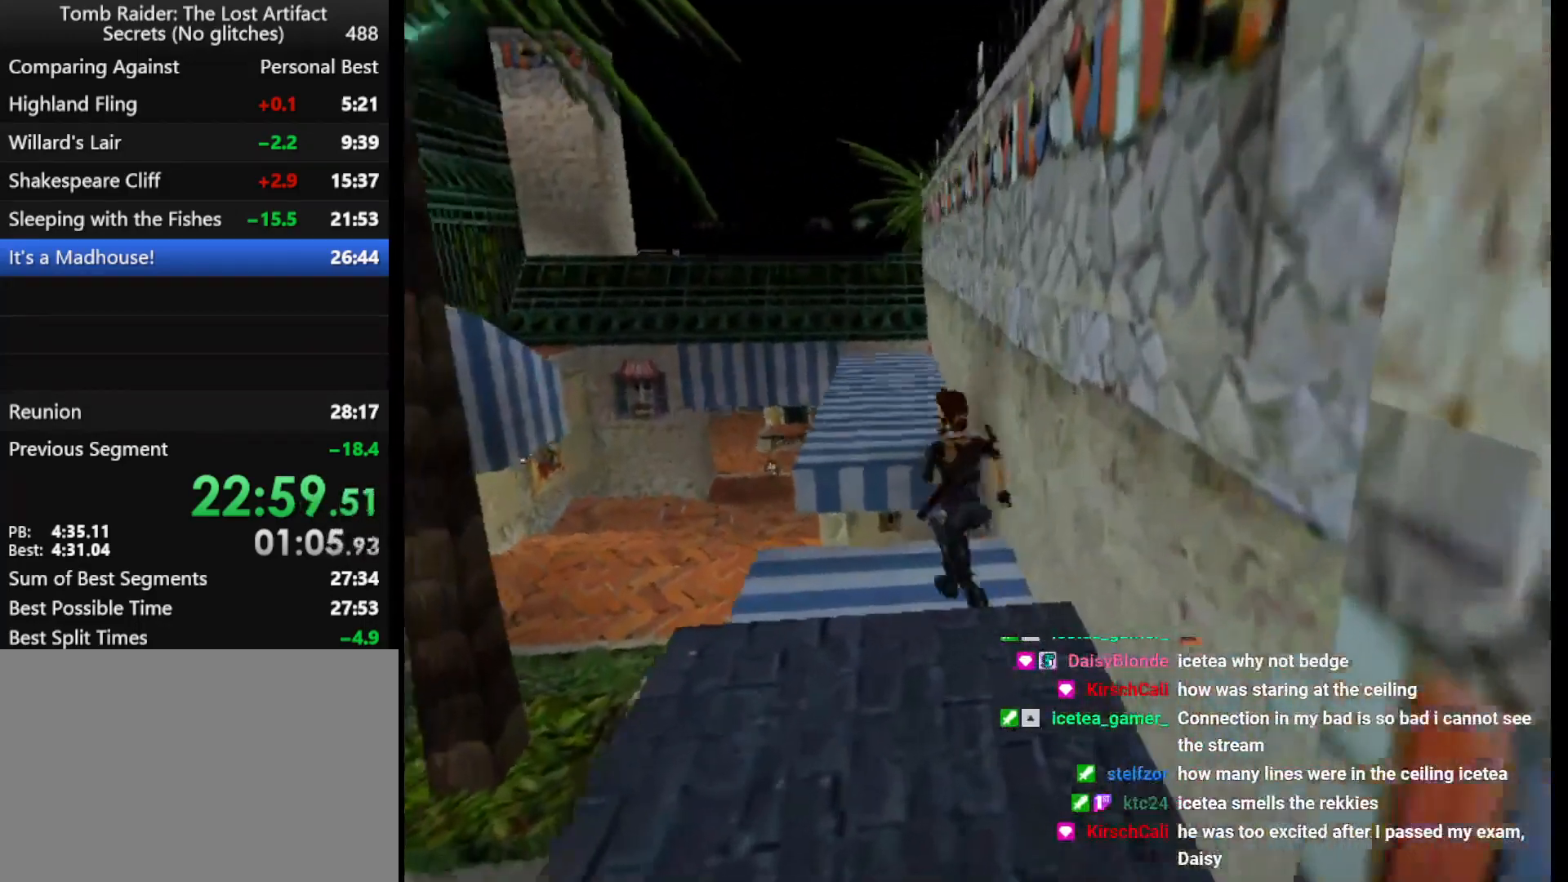
{"keys": ["right", "roll", "up"], "events": [[267, "right", "up"], [467, "right", "down"], [467, "roll", "down"]]}
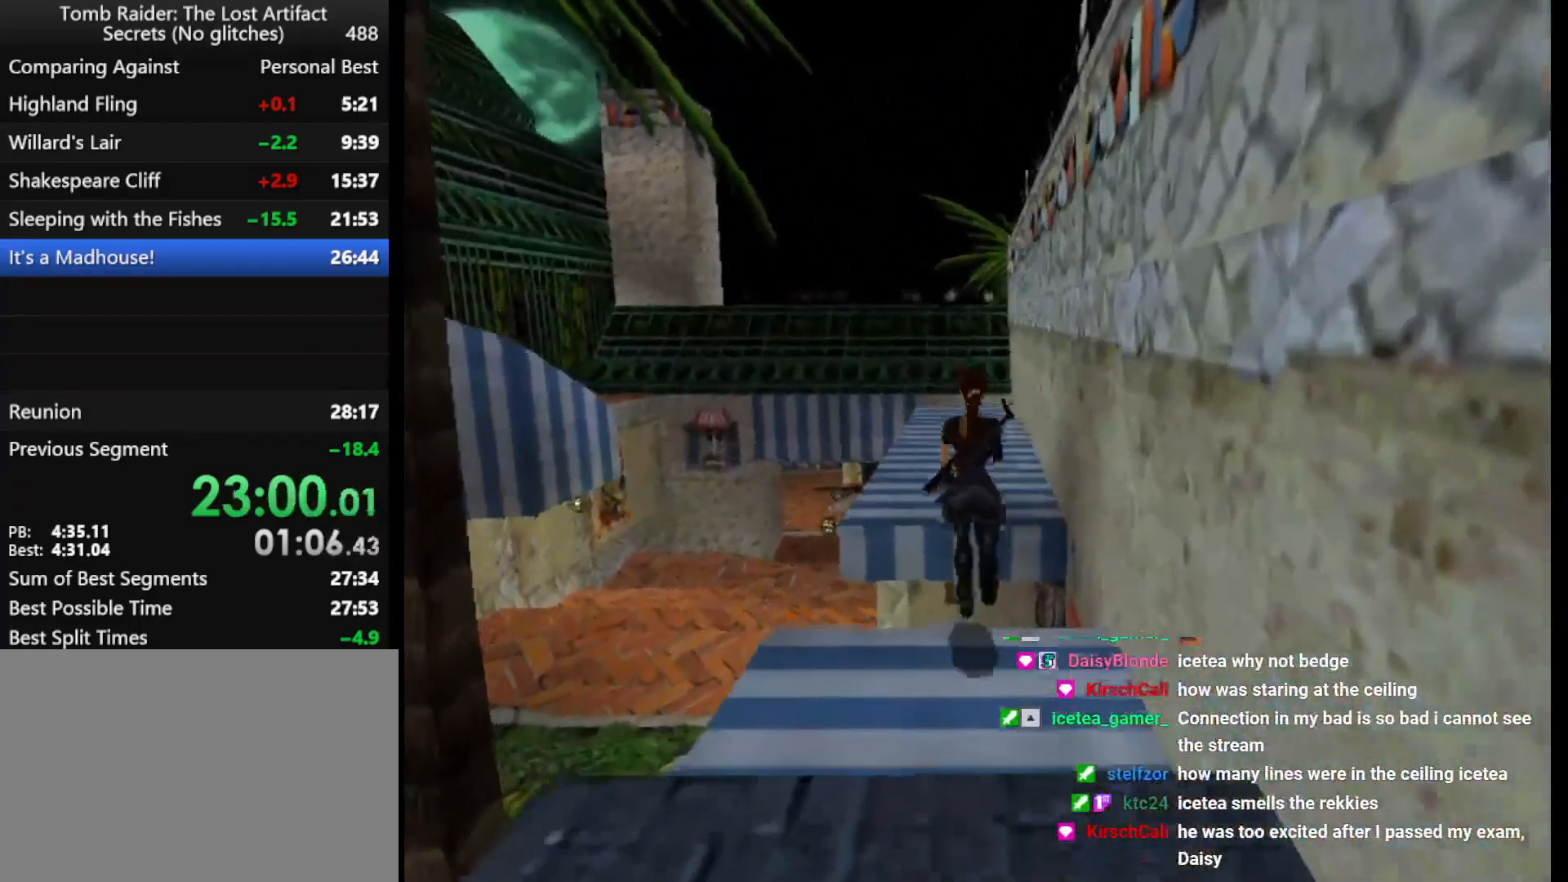
{"keys": ["right", "up"], "events": [[133, "right", "up"], [167, "roll", "up"], [433, "right", "down"]]}
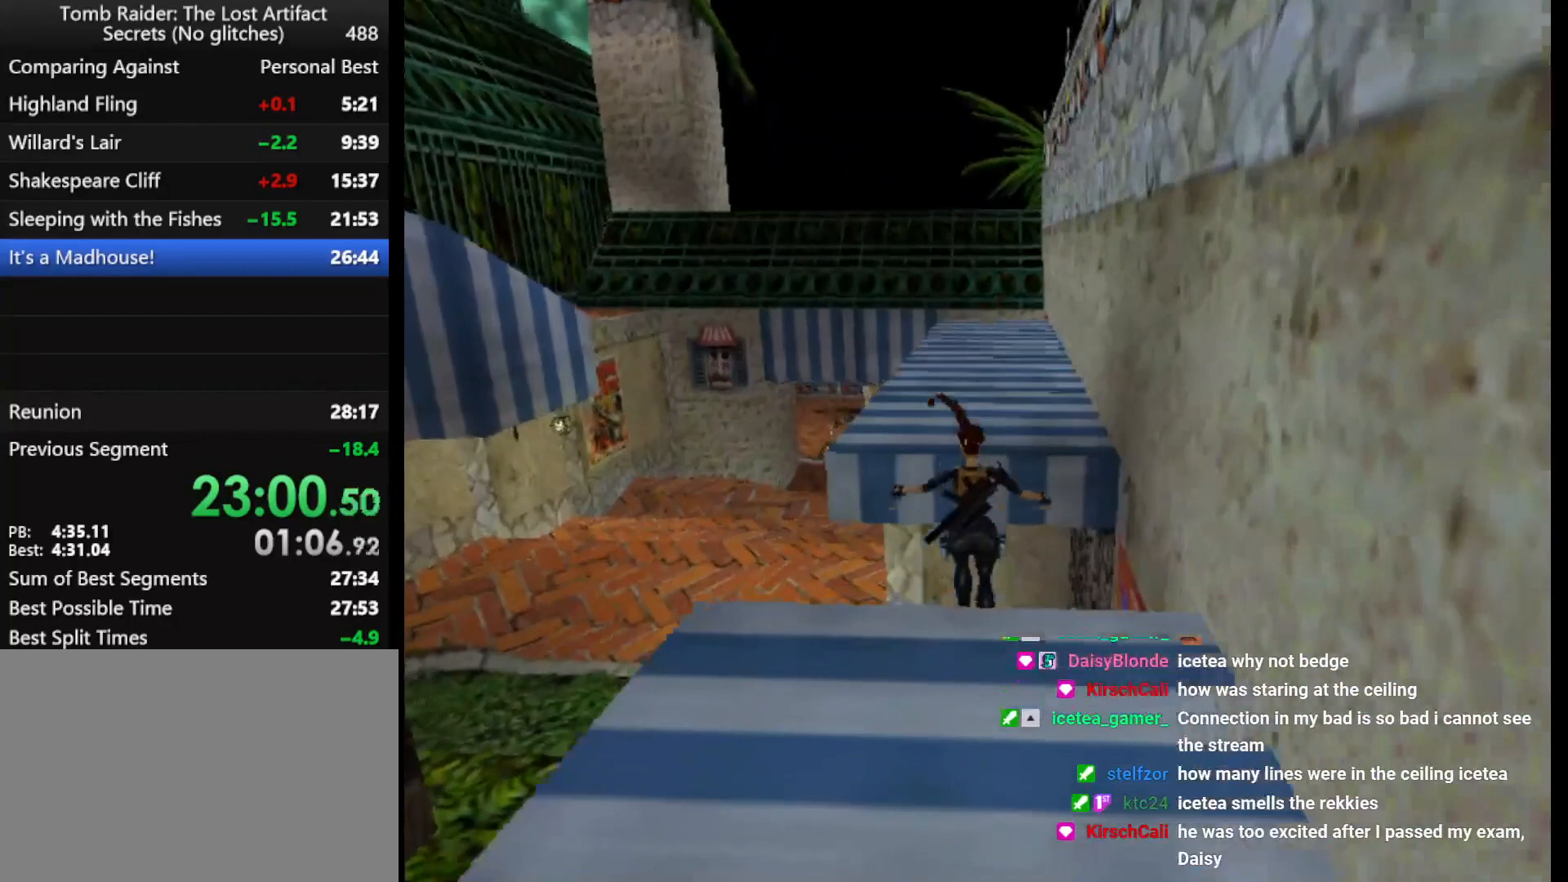
{"keys": ["up"], "events": [[133, "right", "up"]]}
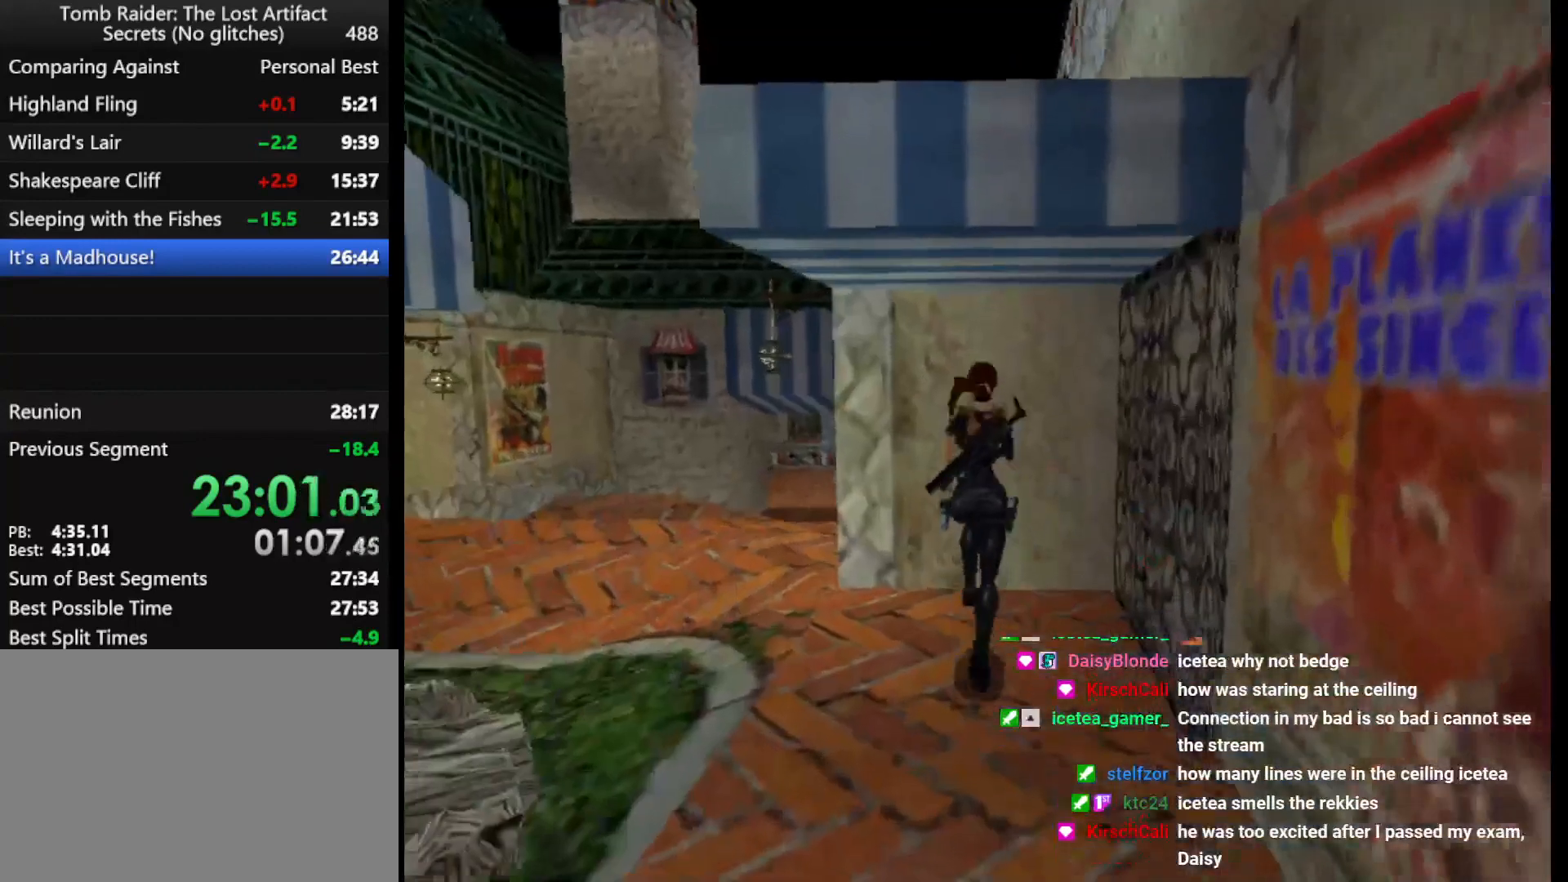
{"keys": [], "events": [[167, "up", "up"]]}
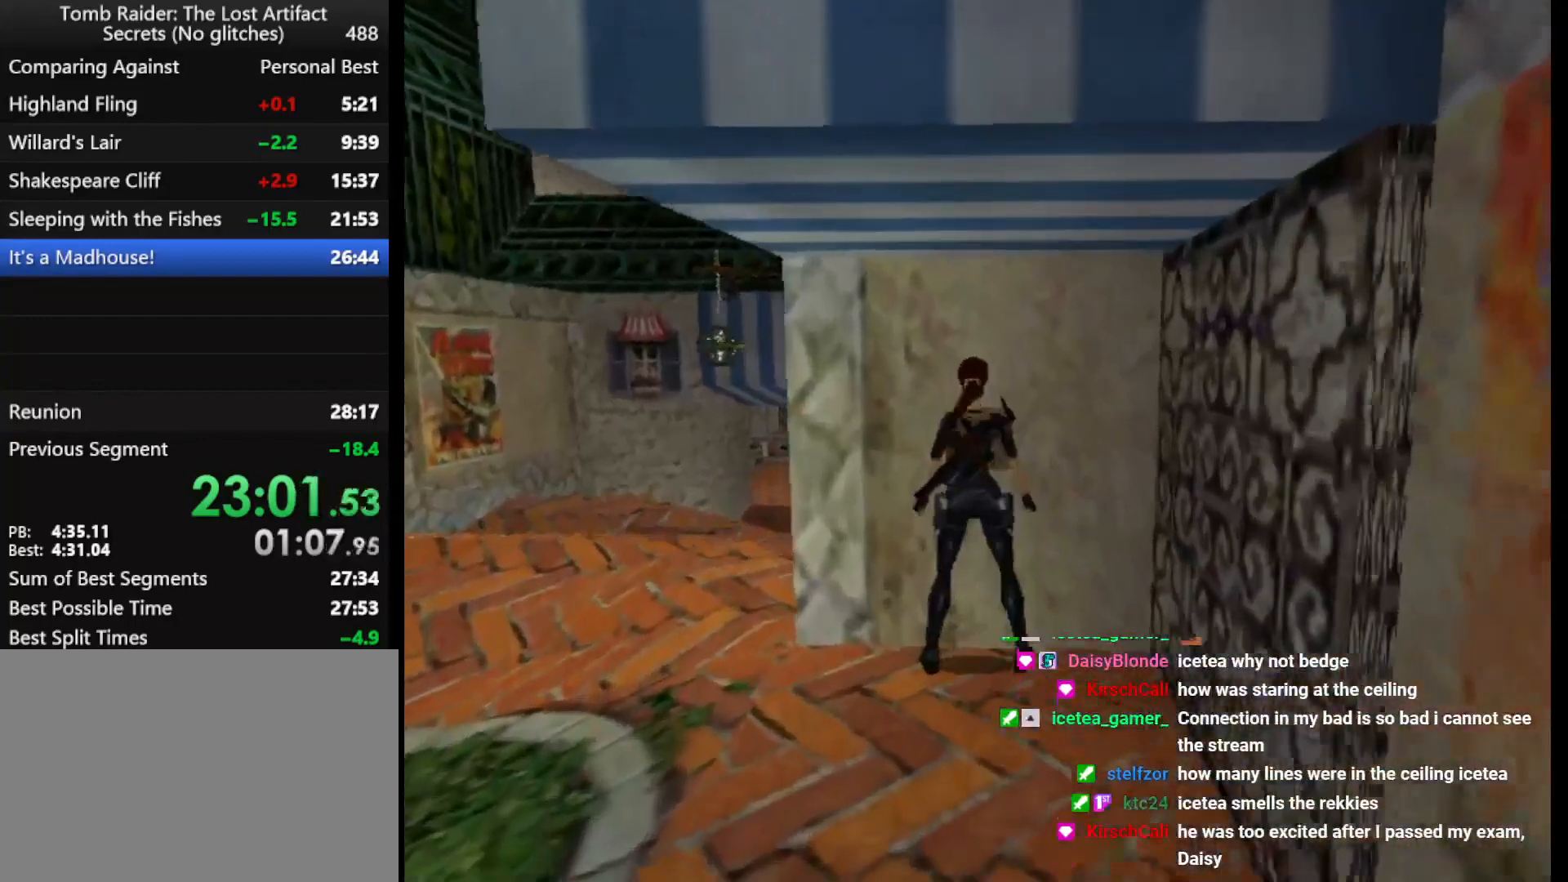
{"keys": [], "events": [[33, "action", "down"], [200, "action", "up"]]}
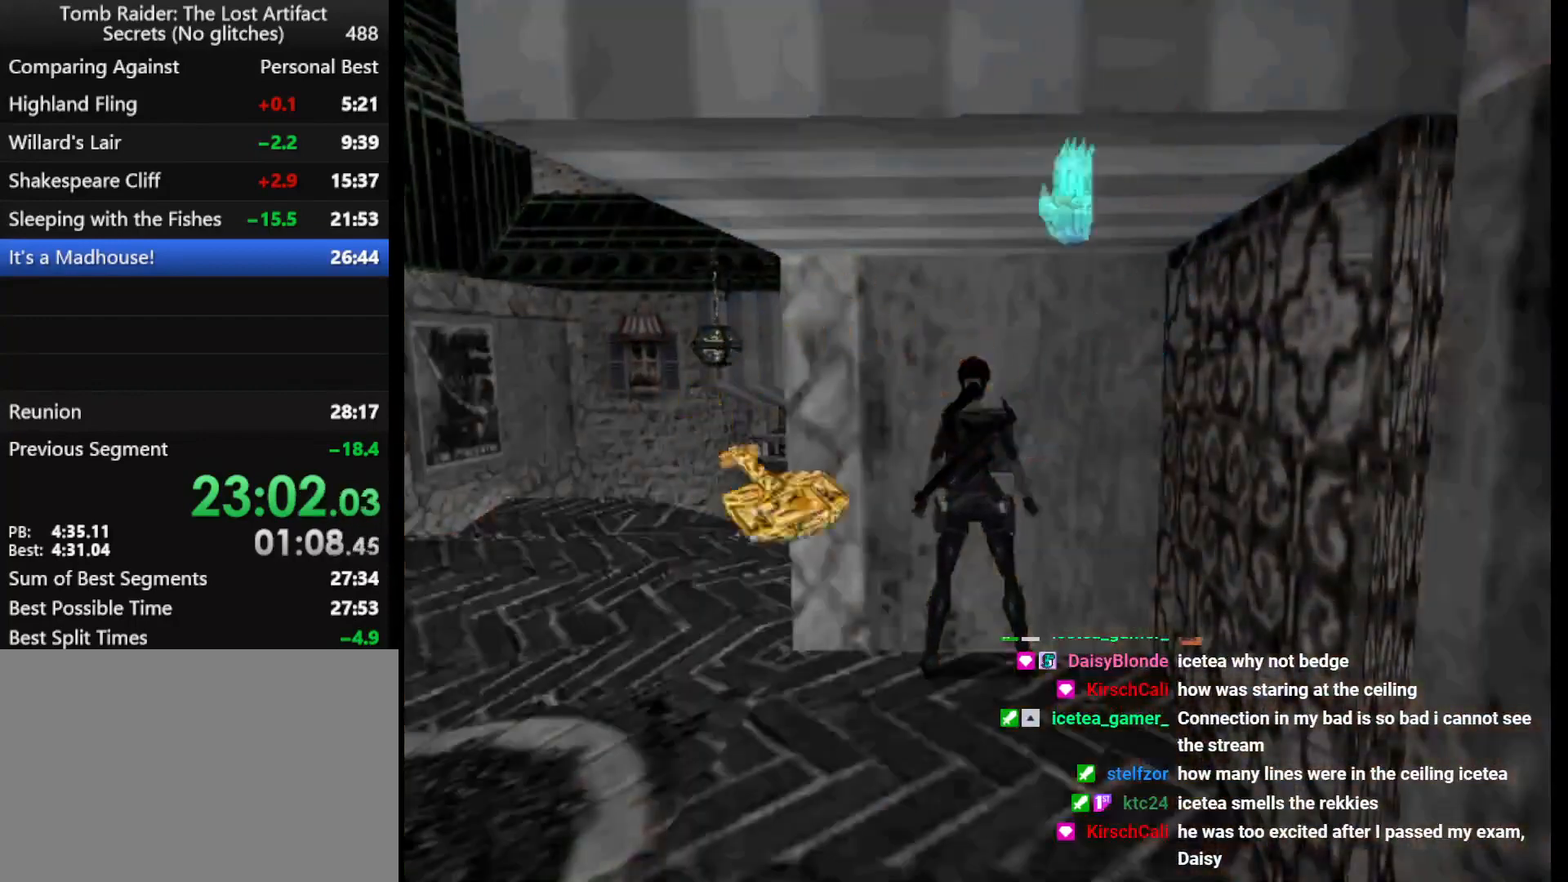
{"keys": [], "events": [[100, "action", "down"], [167, "action", "up"], [233, "action", "down"], [300, "action", "up"]]}
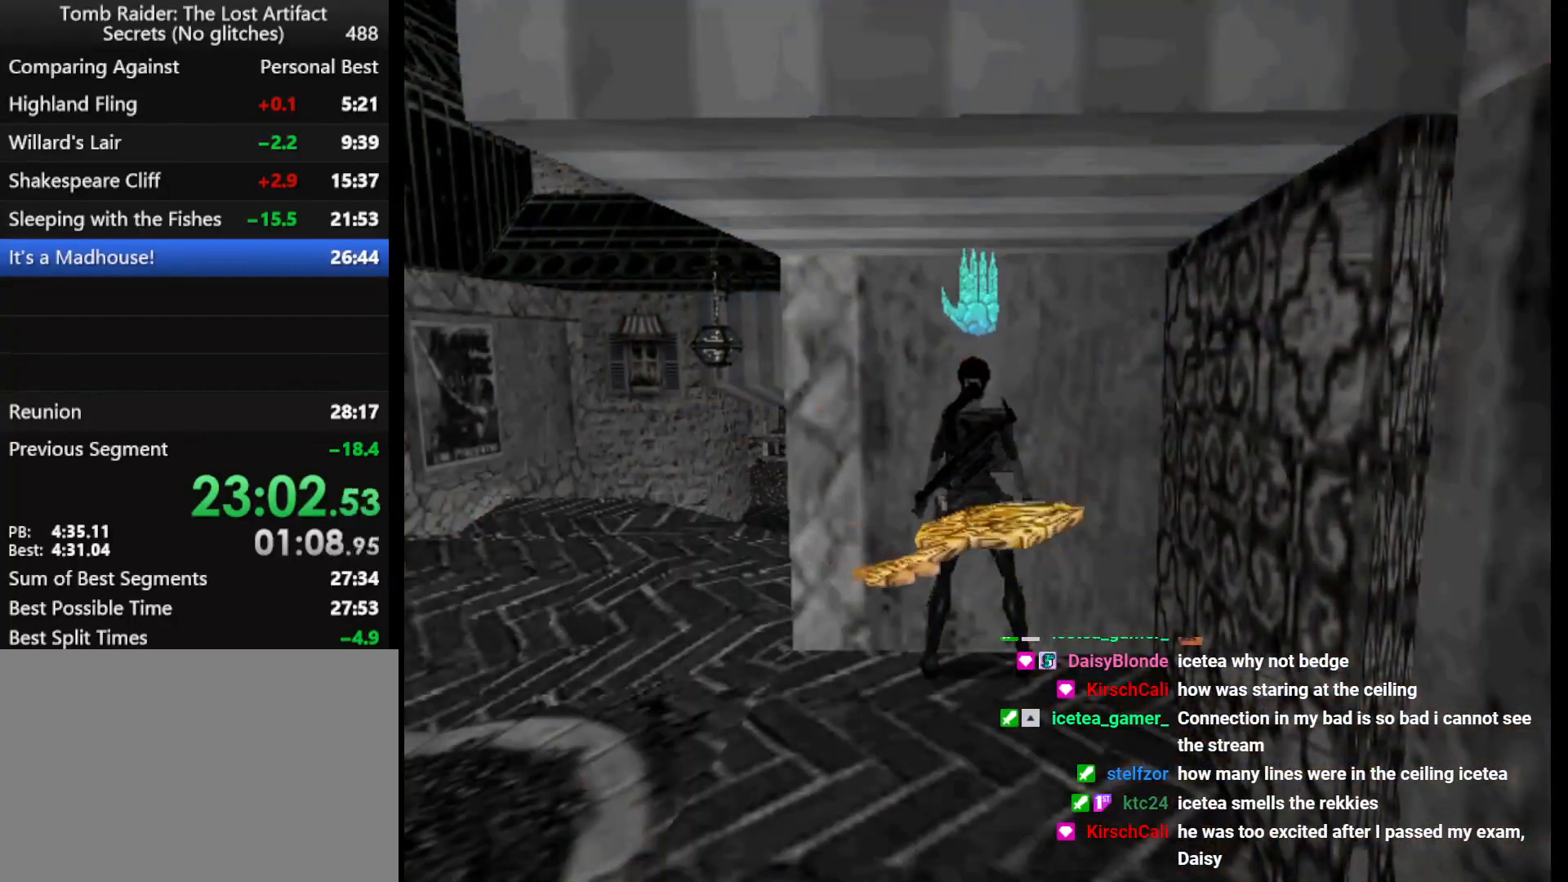
{"keys": [], "events": []}
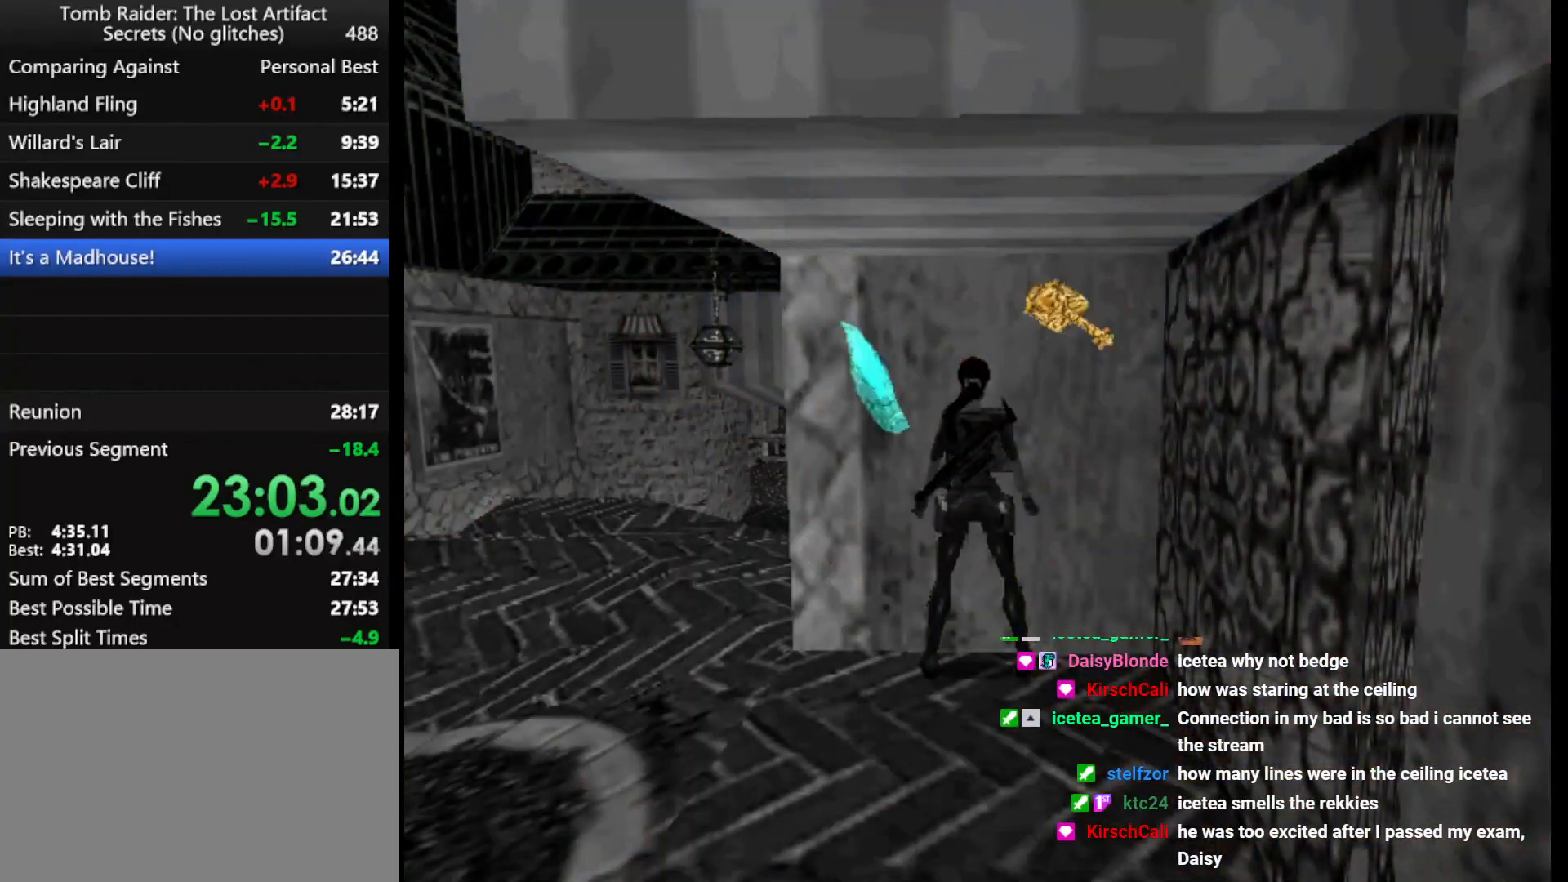
{"keys": [], "events": []}
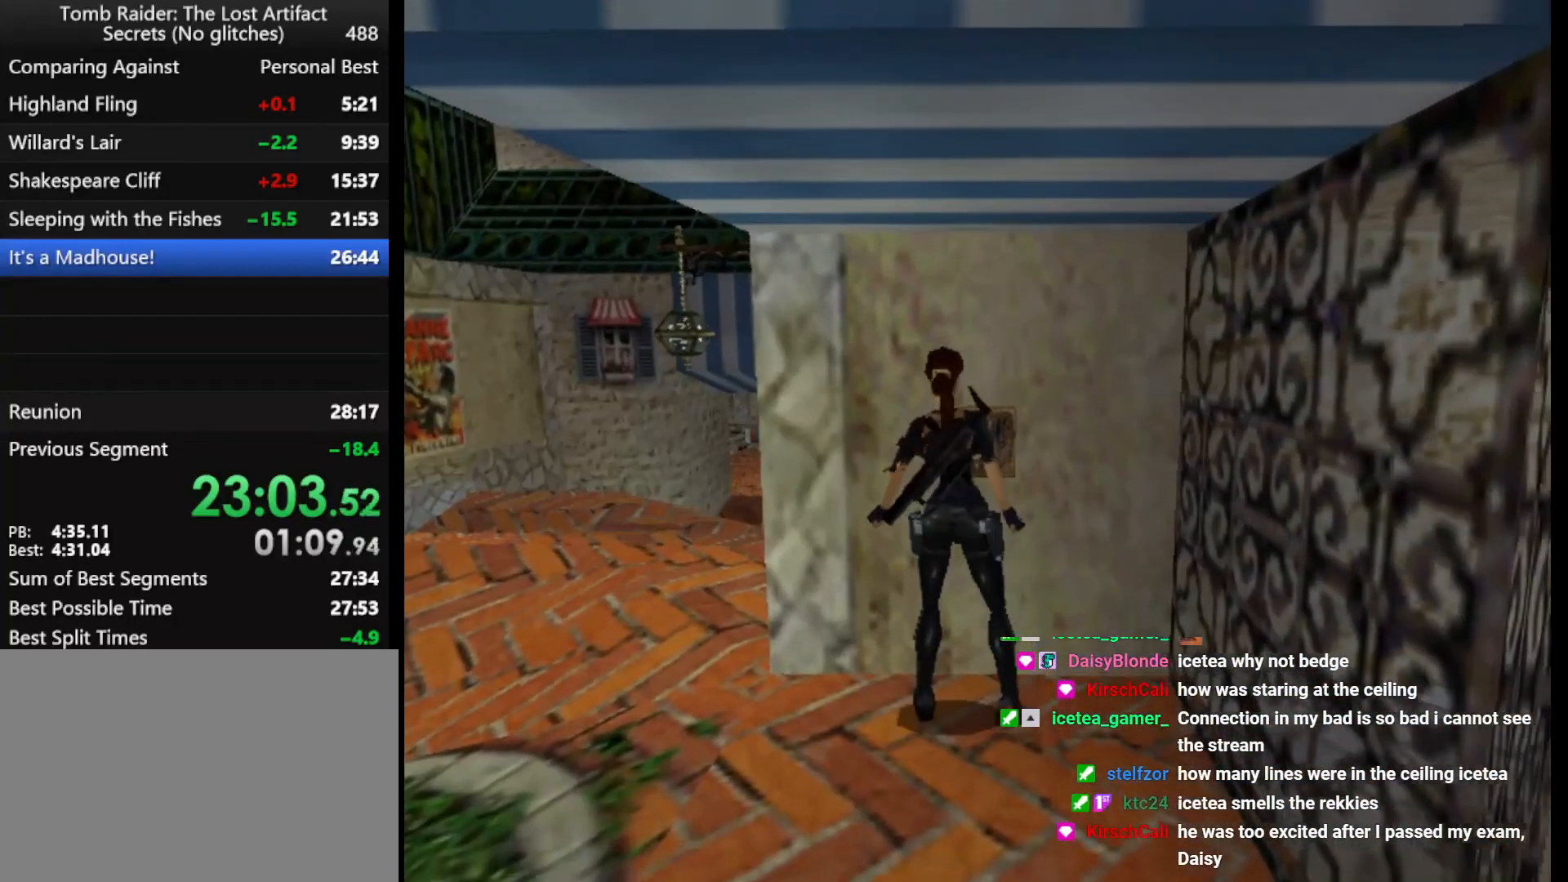
{"keys": [], "events": []}
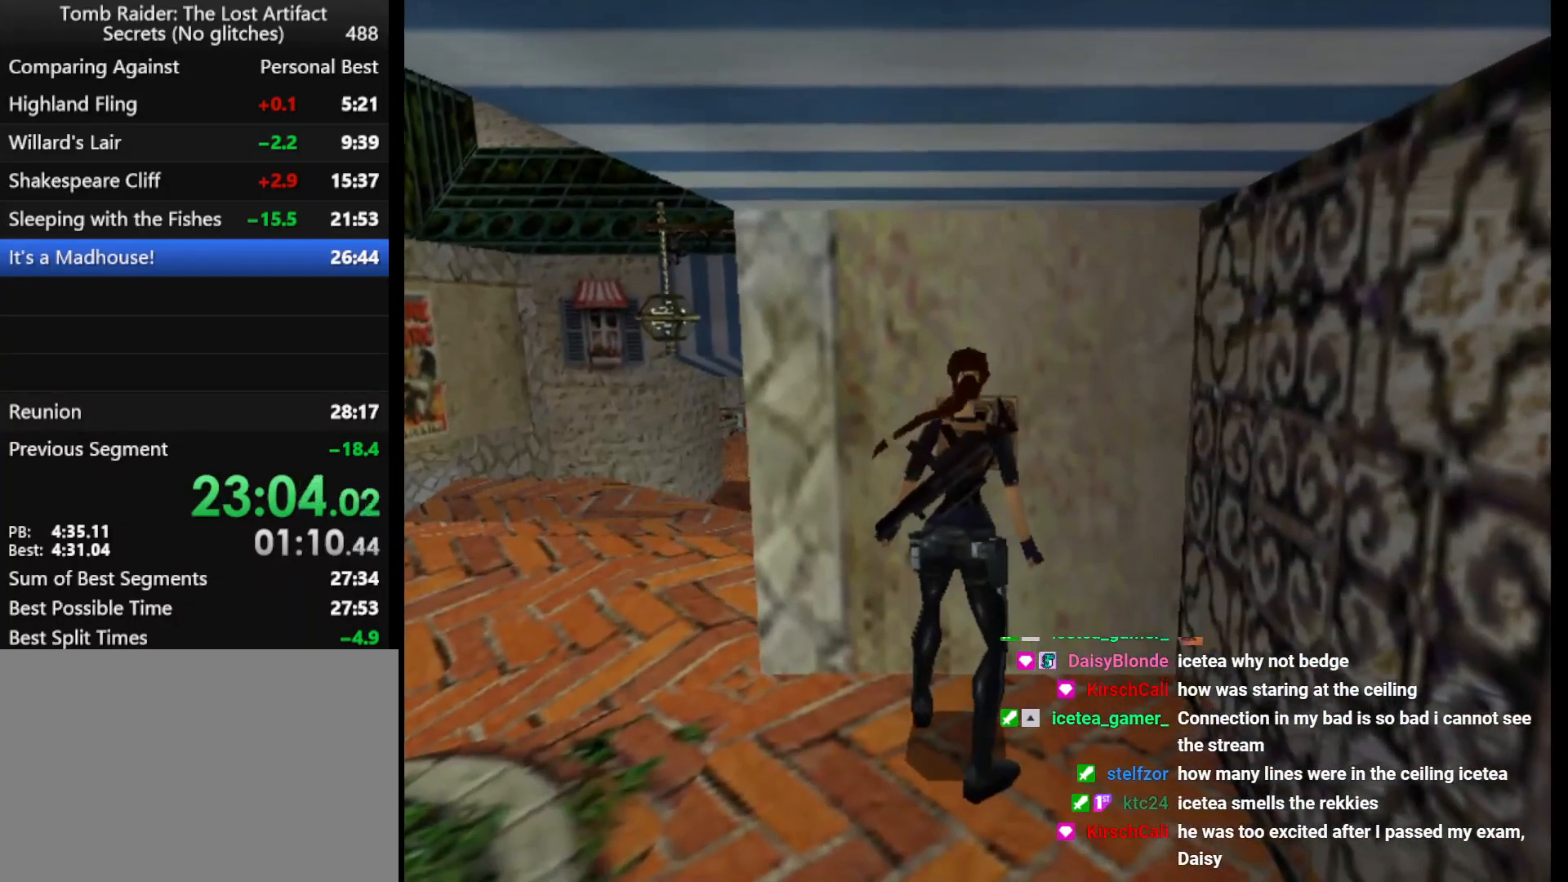
{"keys": ["right"], "events": [[467, "right", "down"]]}
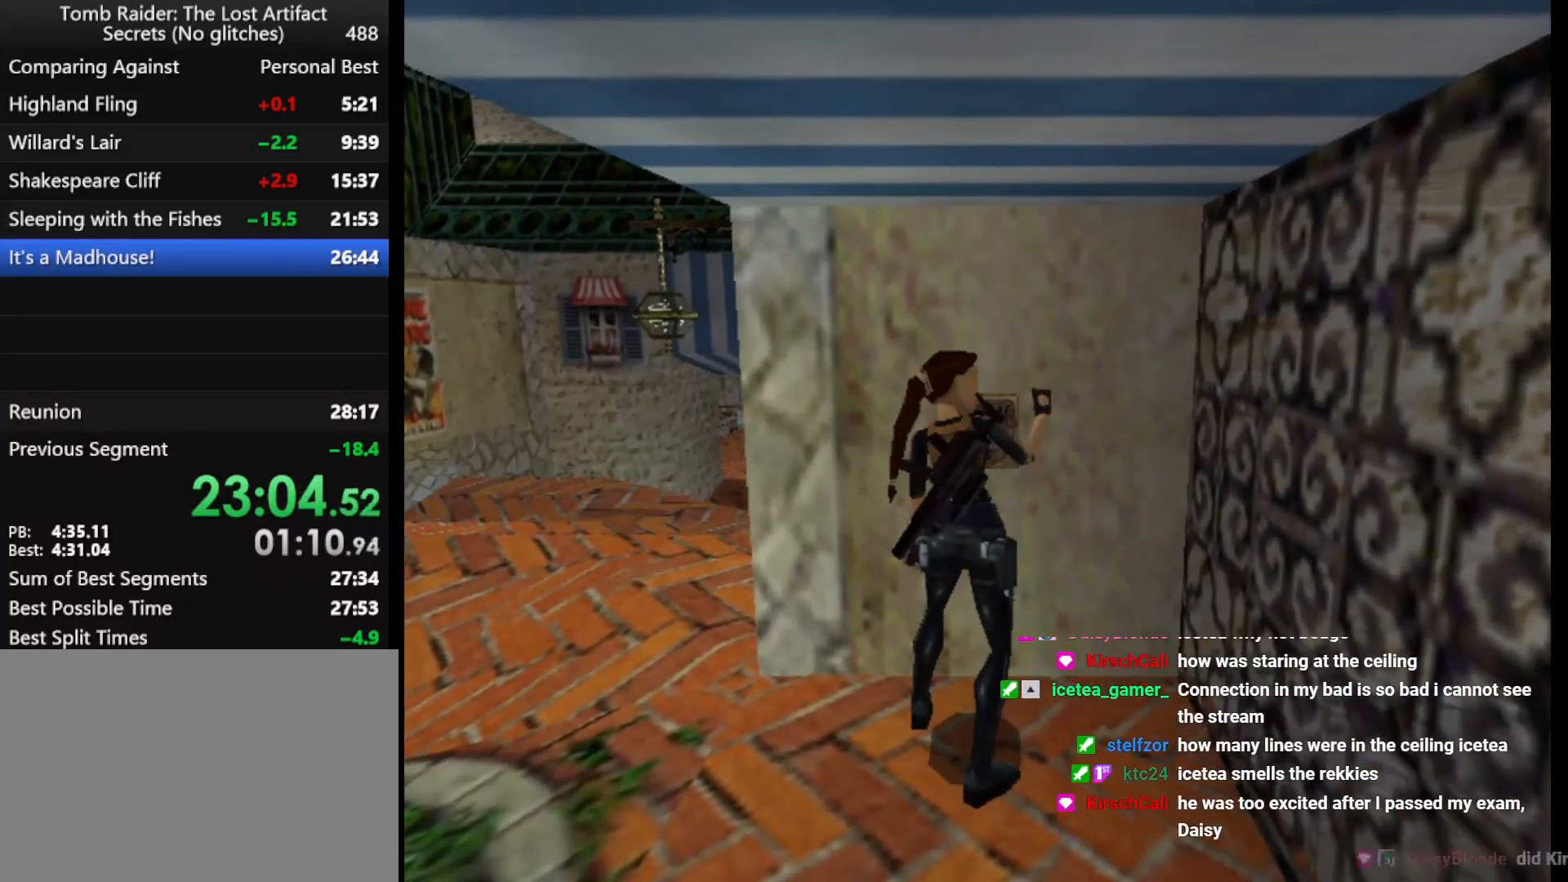
{"keys": ["right"], "events": []}
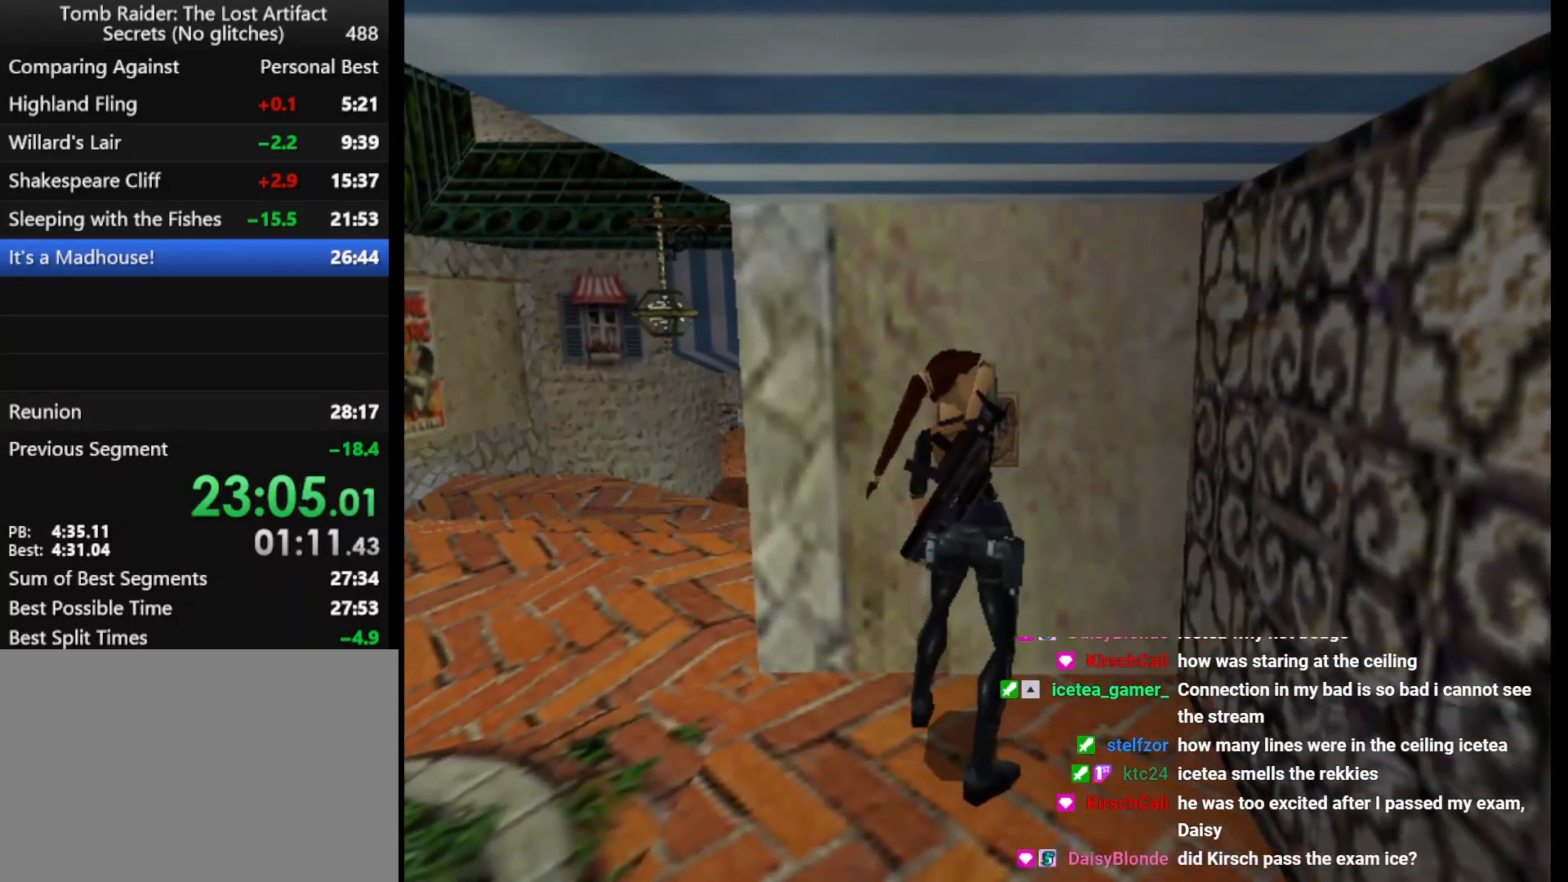
{"keys": ["guns", "right"], "events": [[67, "guns", "down"]]}
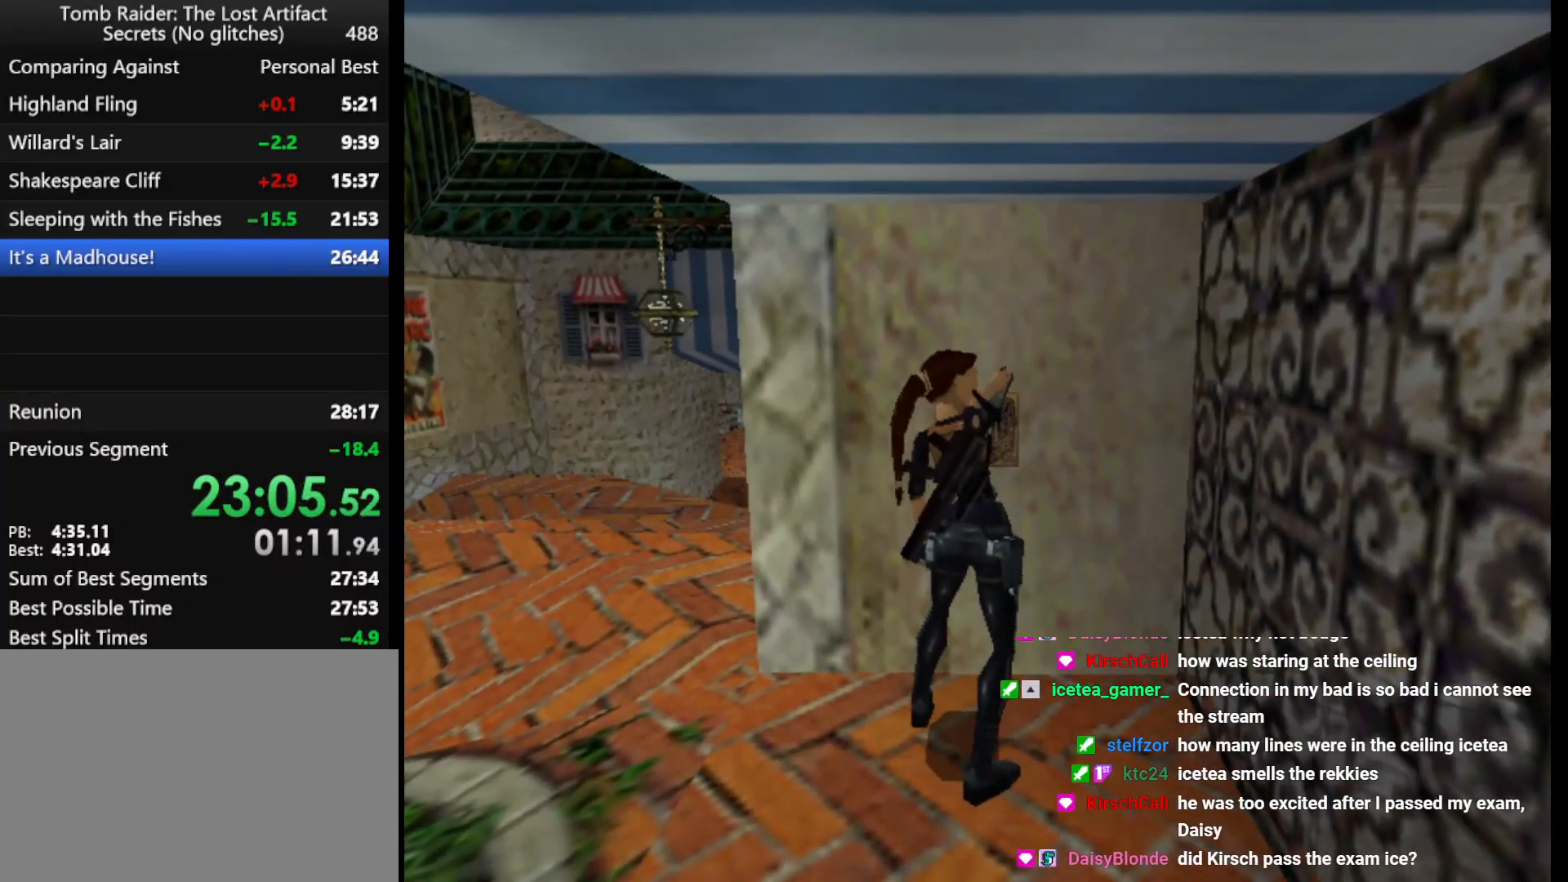
{"keys": ["guns", "right"], "events": []}
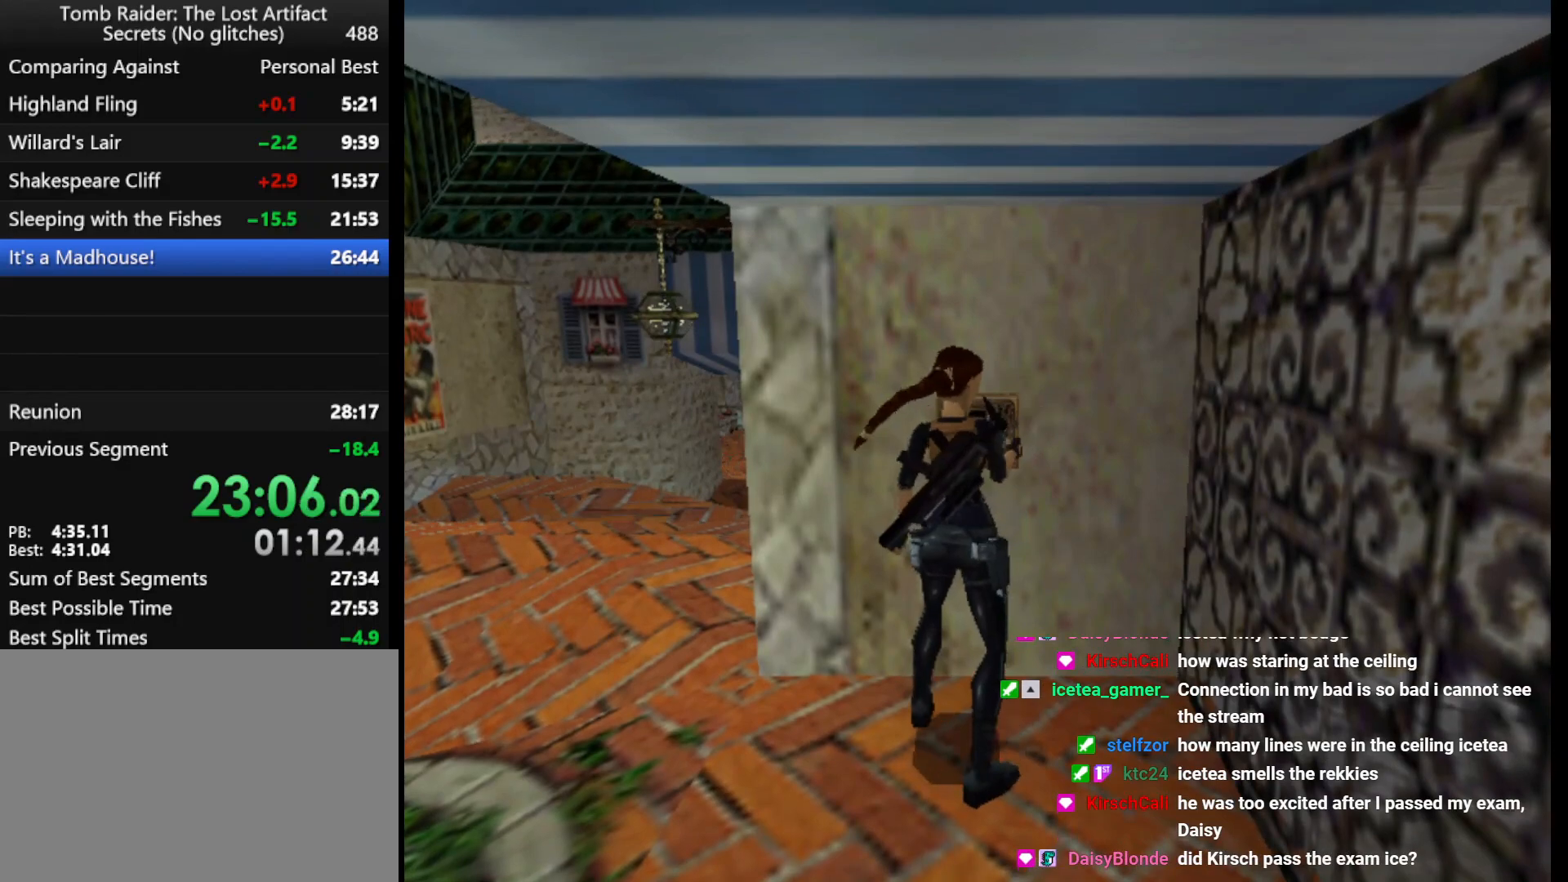
{"keys": ["guns", "right"], "events": []}
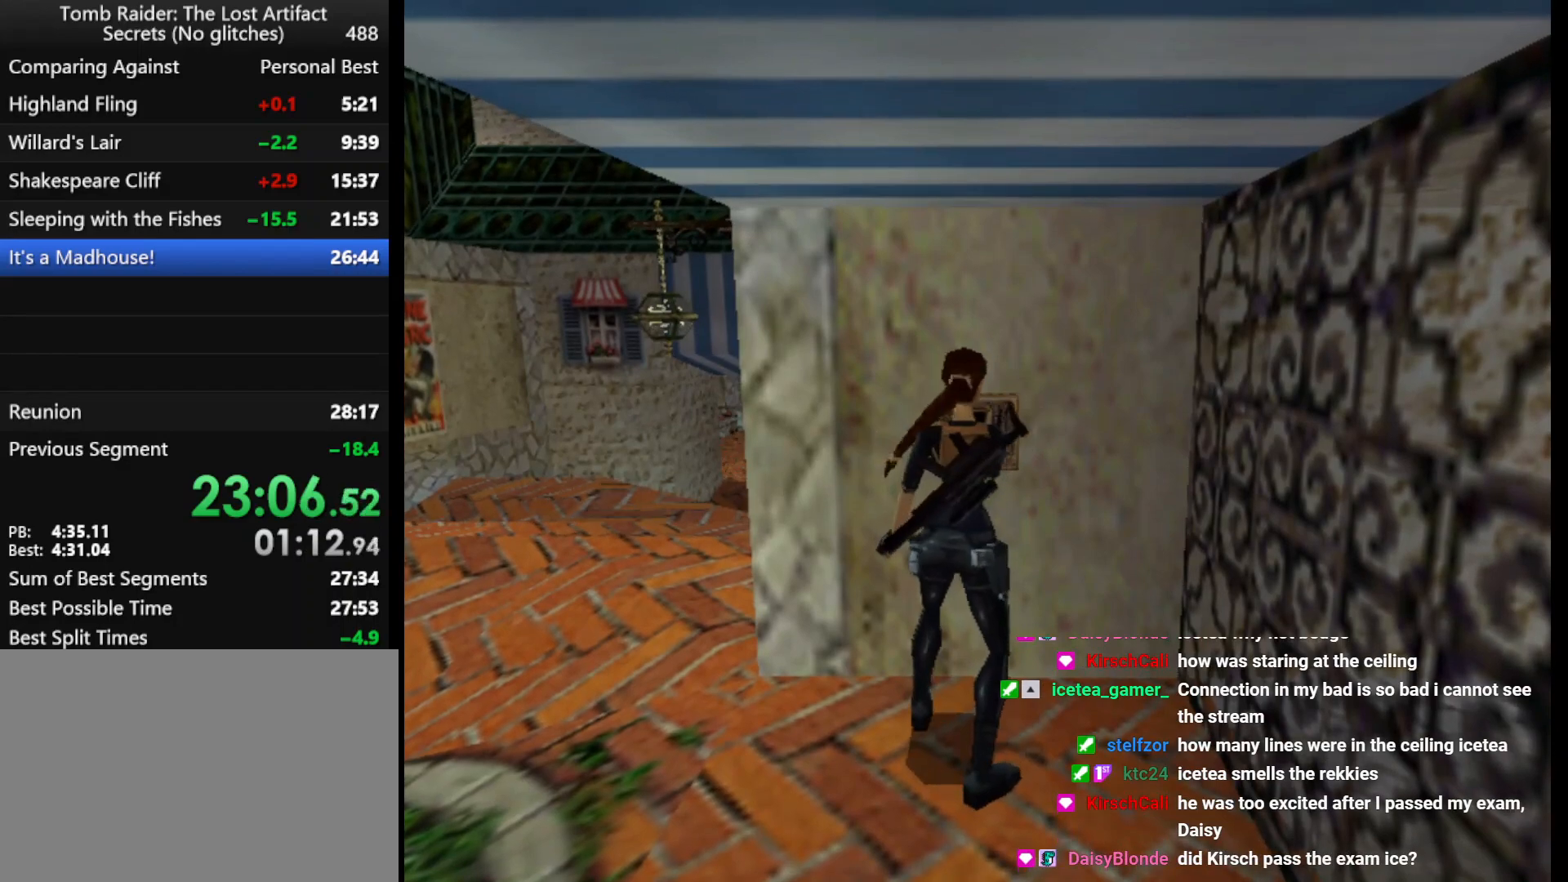
{"keys": ["guns", "right"], "events": []}
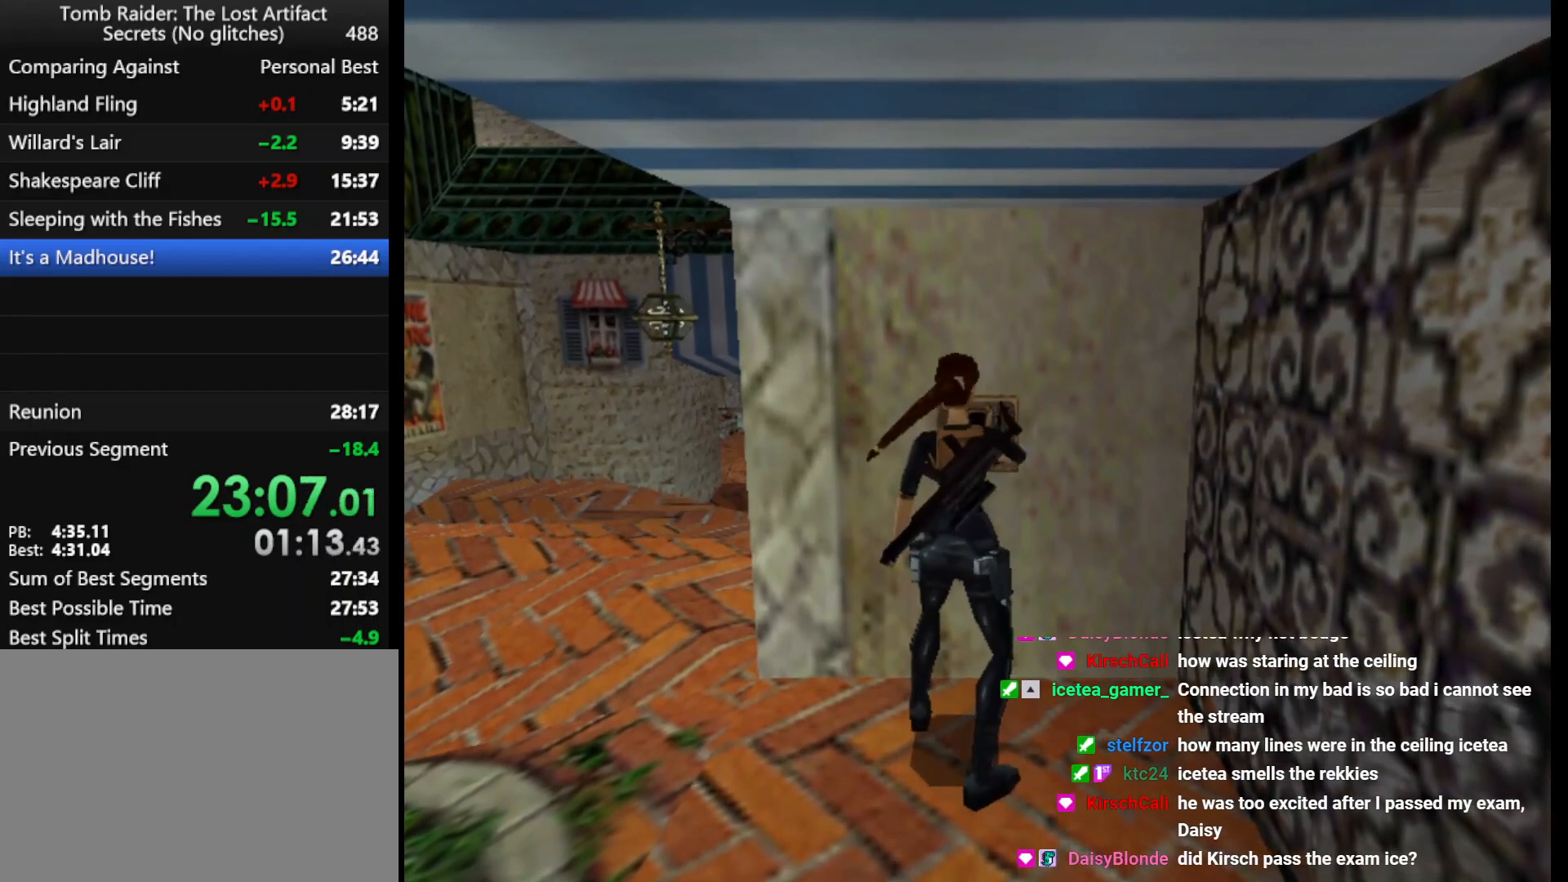
{"keys": ["guns", "right"], "events": []}
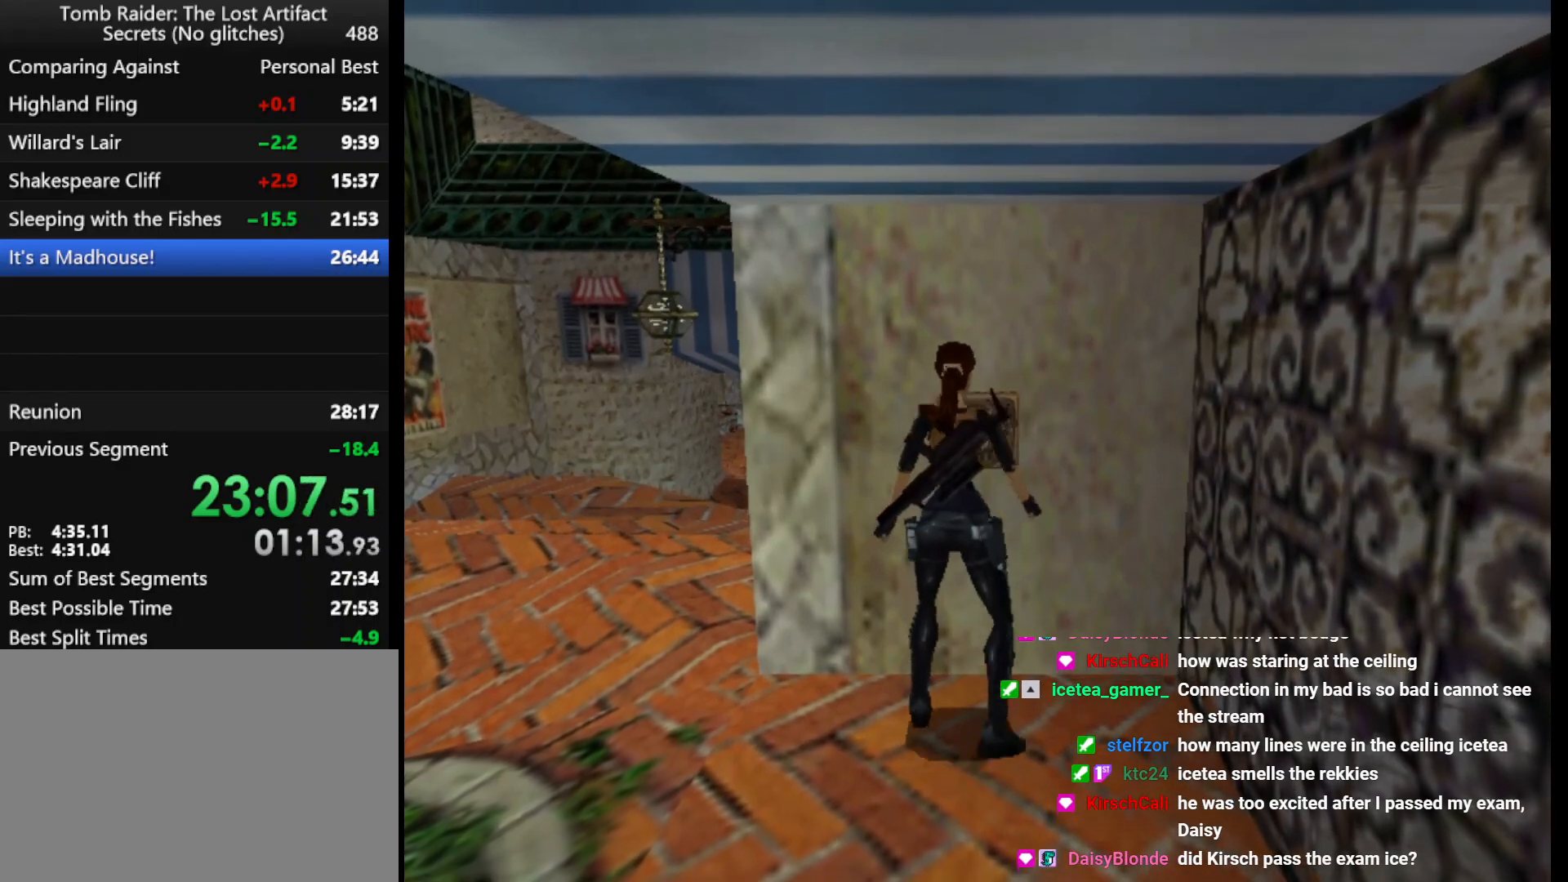
{"keys": ["guns", "right"], "events": []}
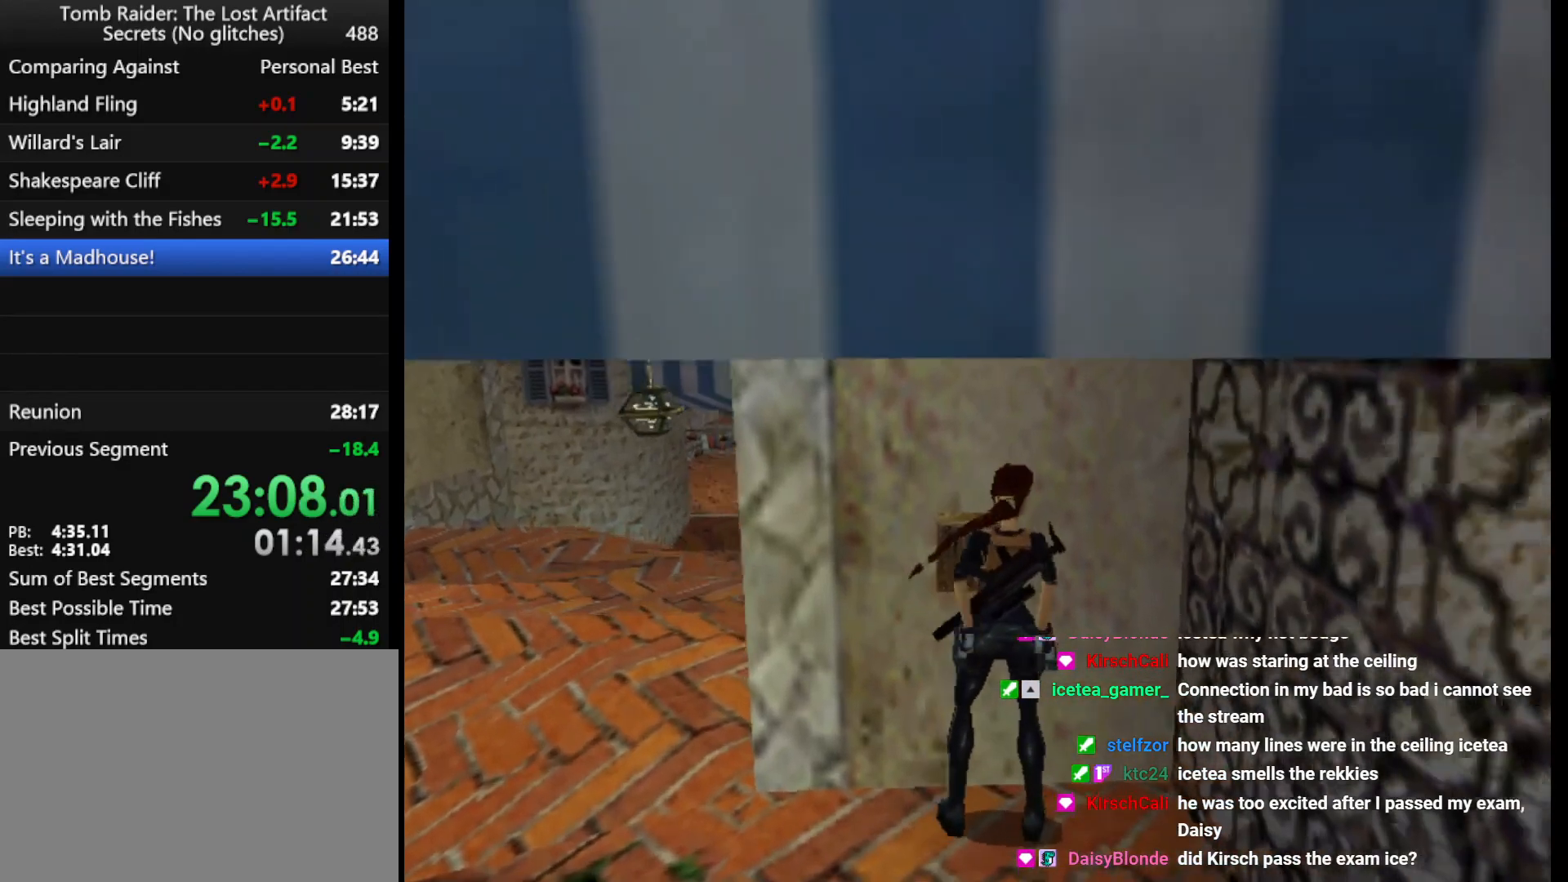
{"keys": ["guns", "right"], "events": []}
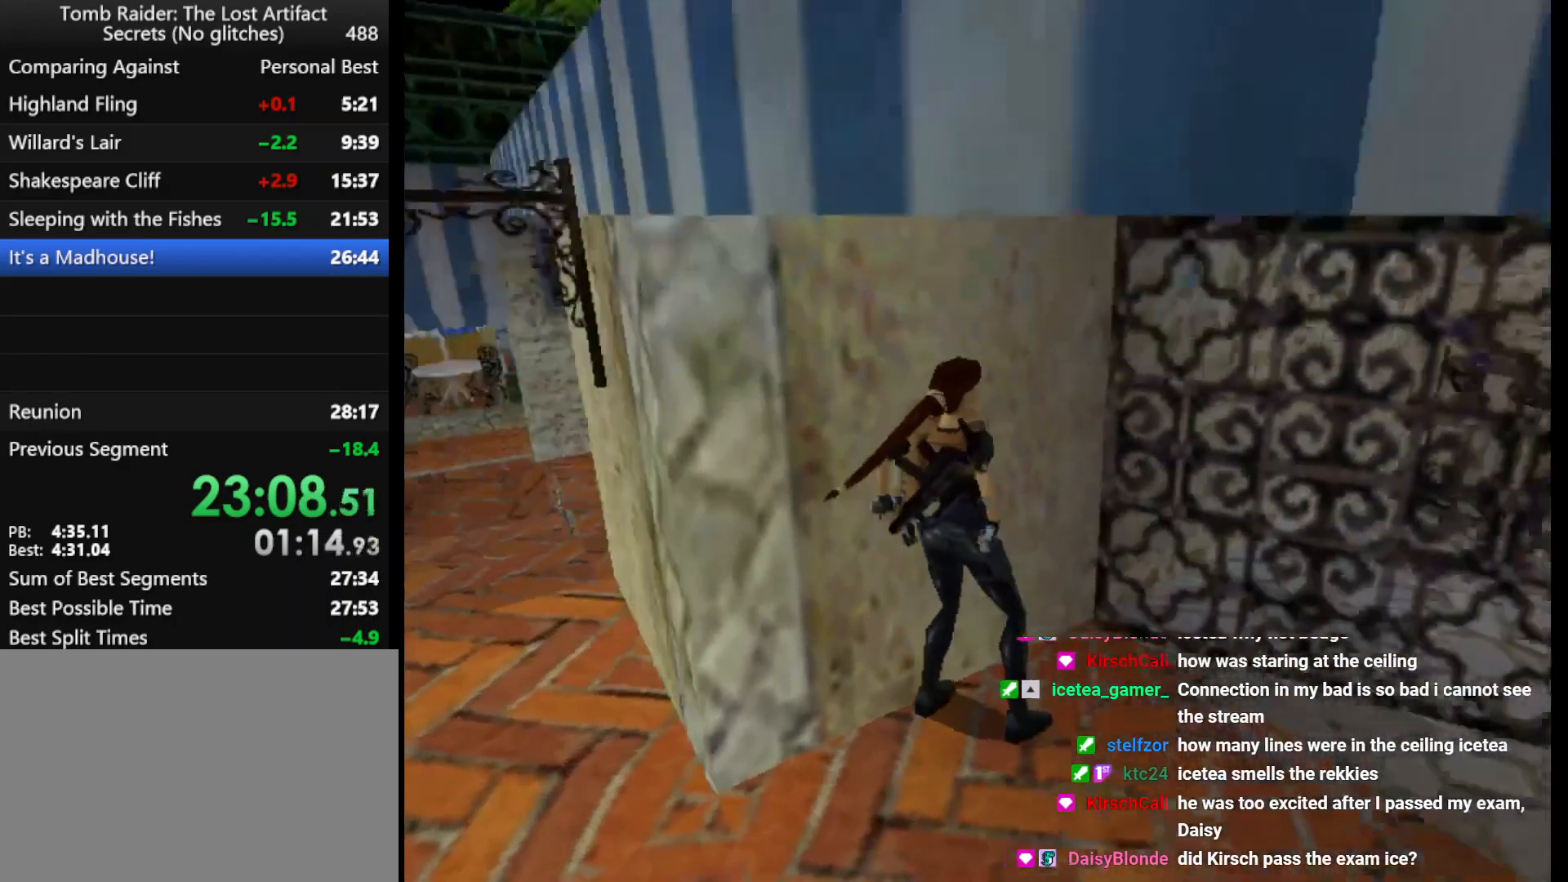
{"keys": ["left", "up"], "events": [[33, "guns", "up"], [167, "up", "down"], [233, "right", "up"], [367, "left", "down"]]}
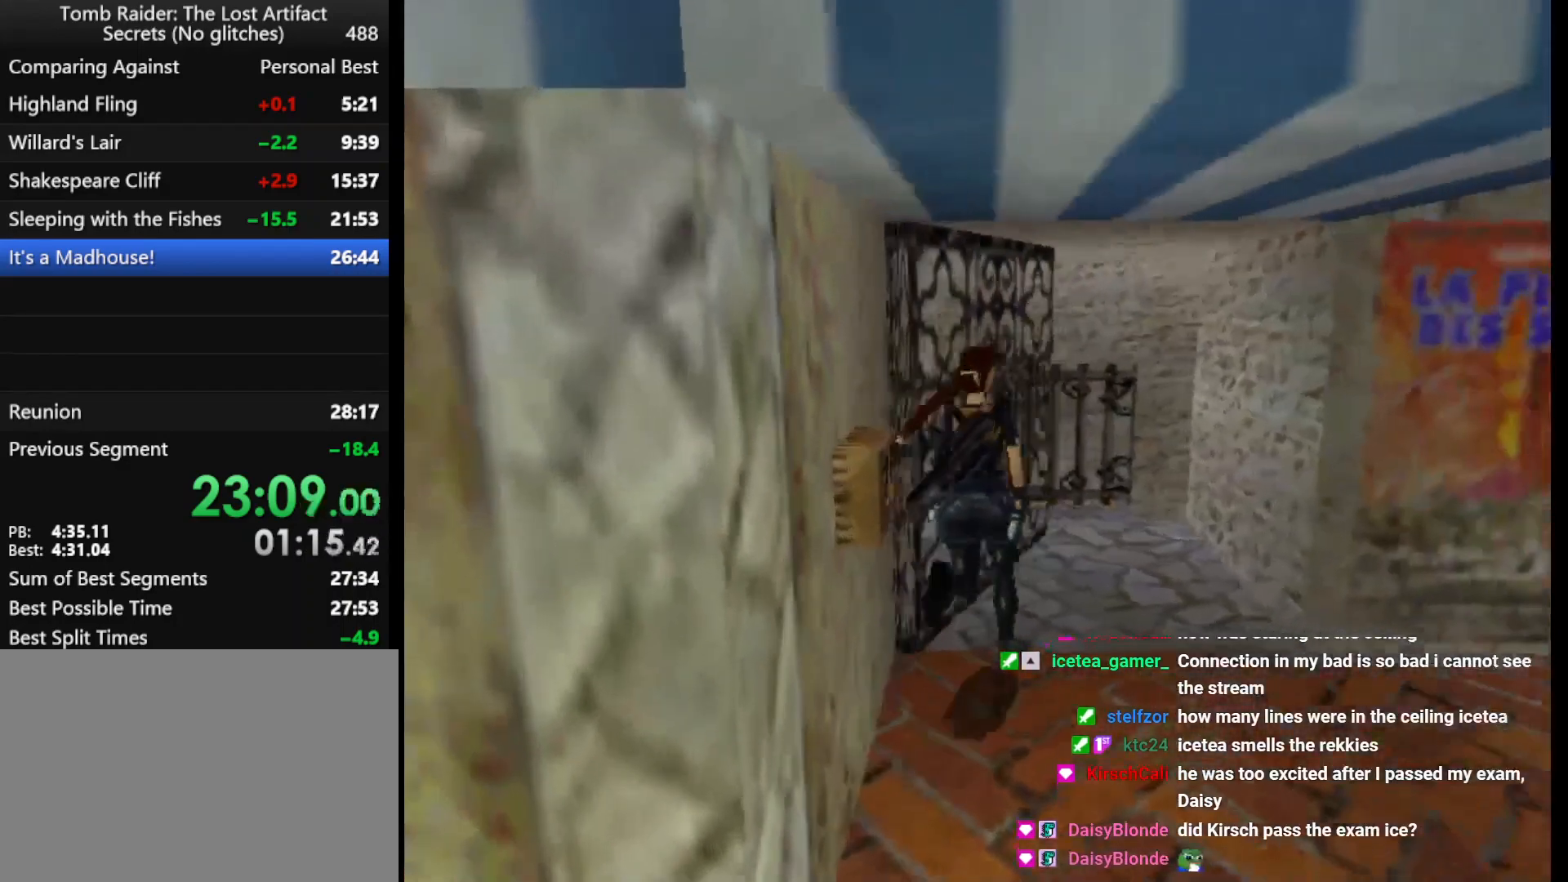
{"keys": ["right", "up"], "events": [[167, "left", "up"], [267, "left", "down"], [333, "left", "up"], [433, "right", "down"]]}
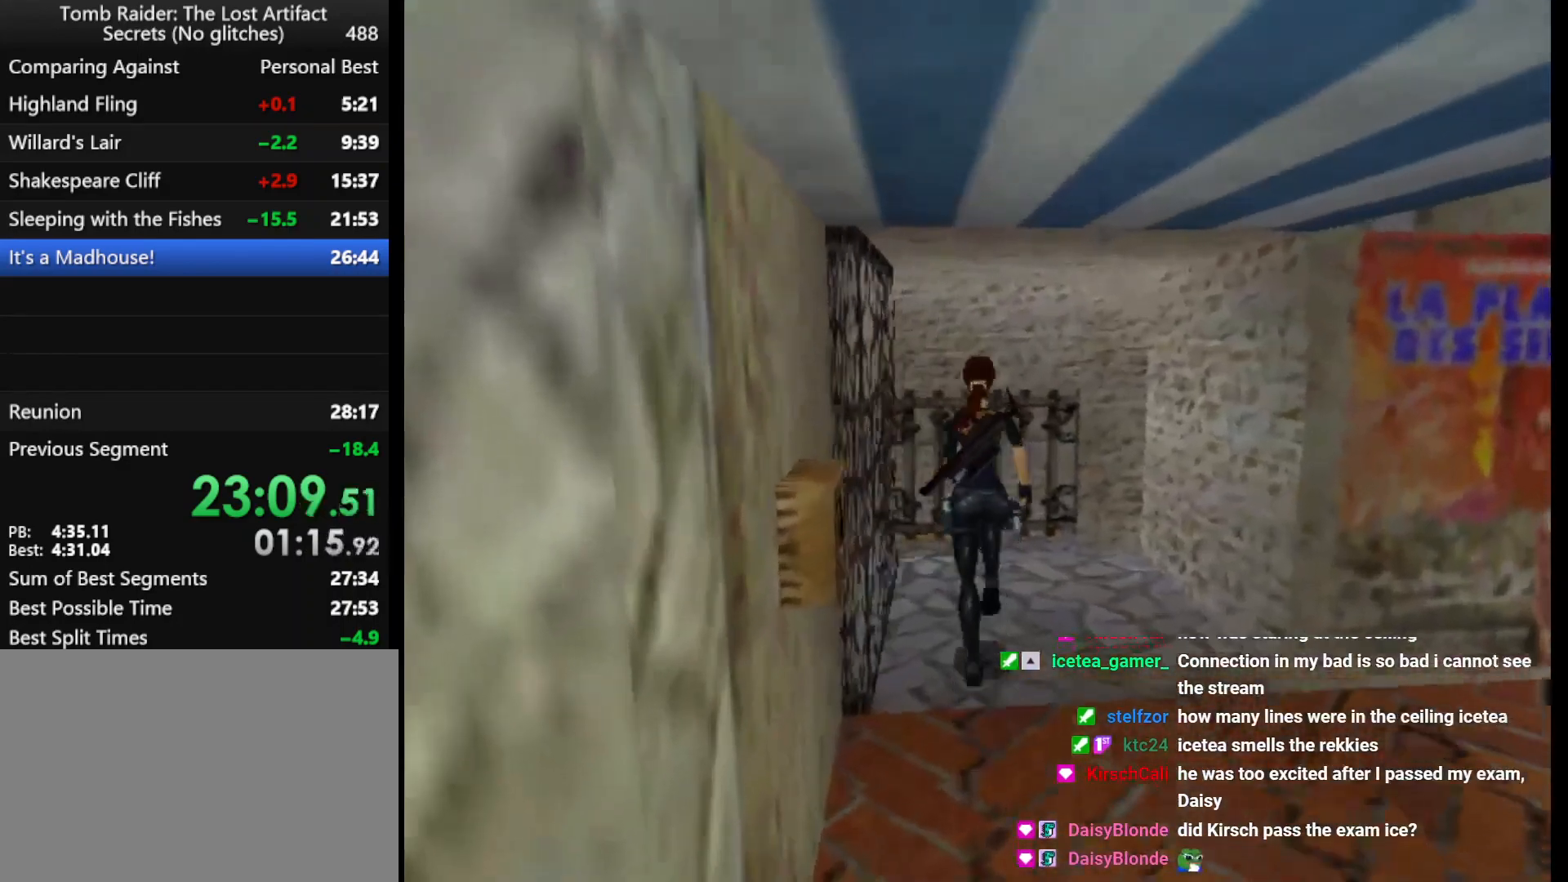
{"keys": ["jump", "right", "up"], "events": [[467, "jump", "down"]]}
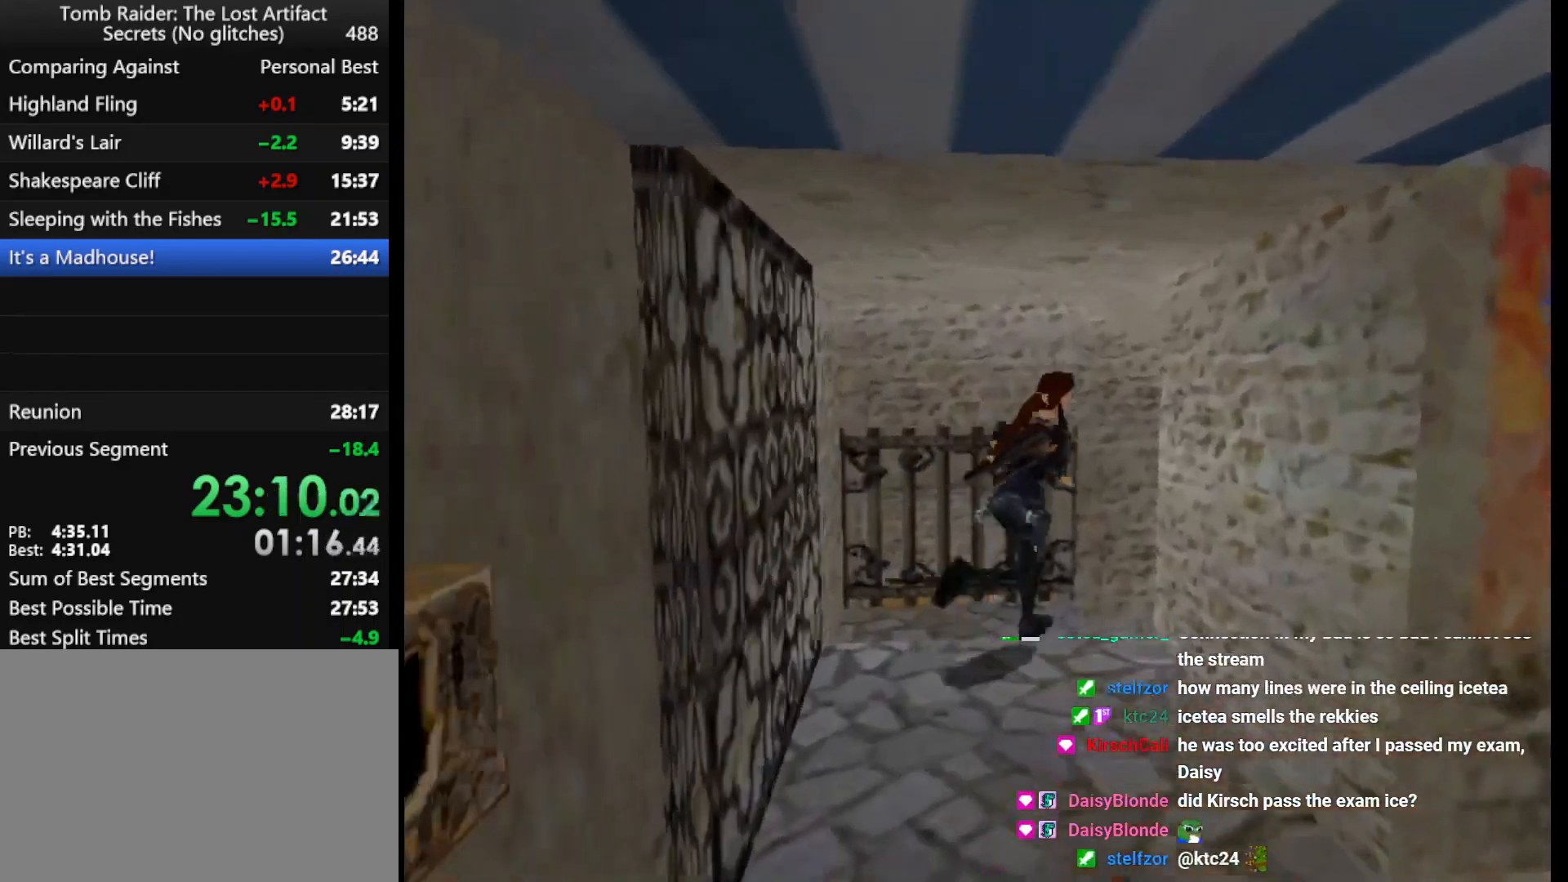
{"keys": ["right", "up"], "events": [[367, "jump", "up"]]}
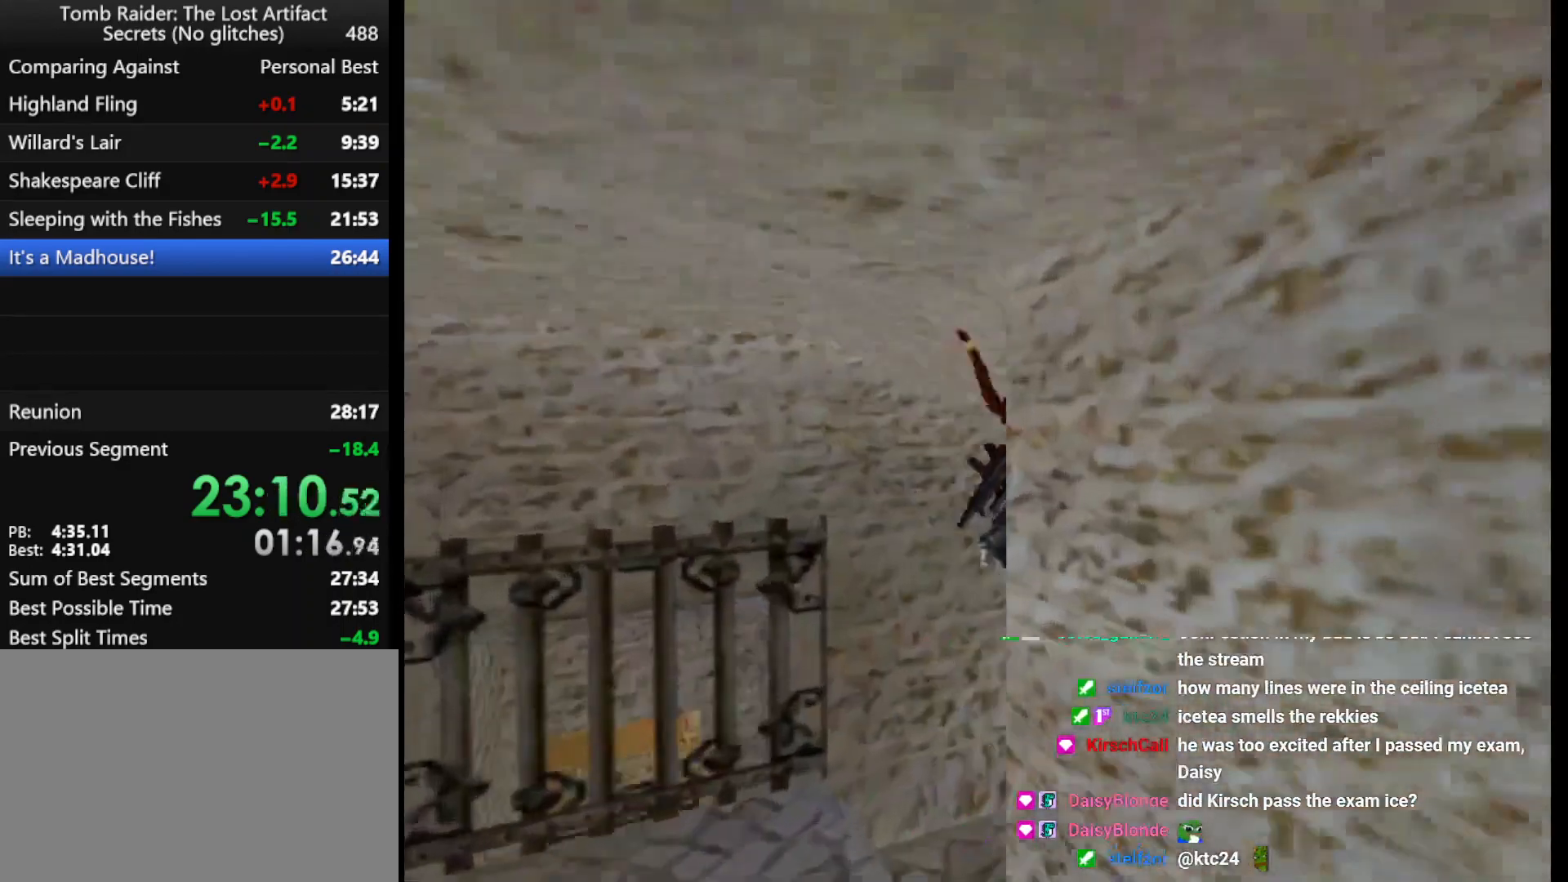
{"keys": ["left", "up"], "events": [[300, "right", "up"], [367, "left", "down"]]}
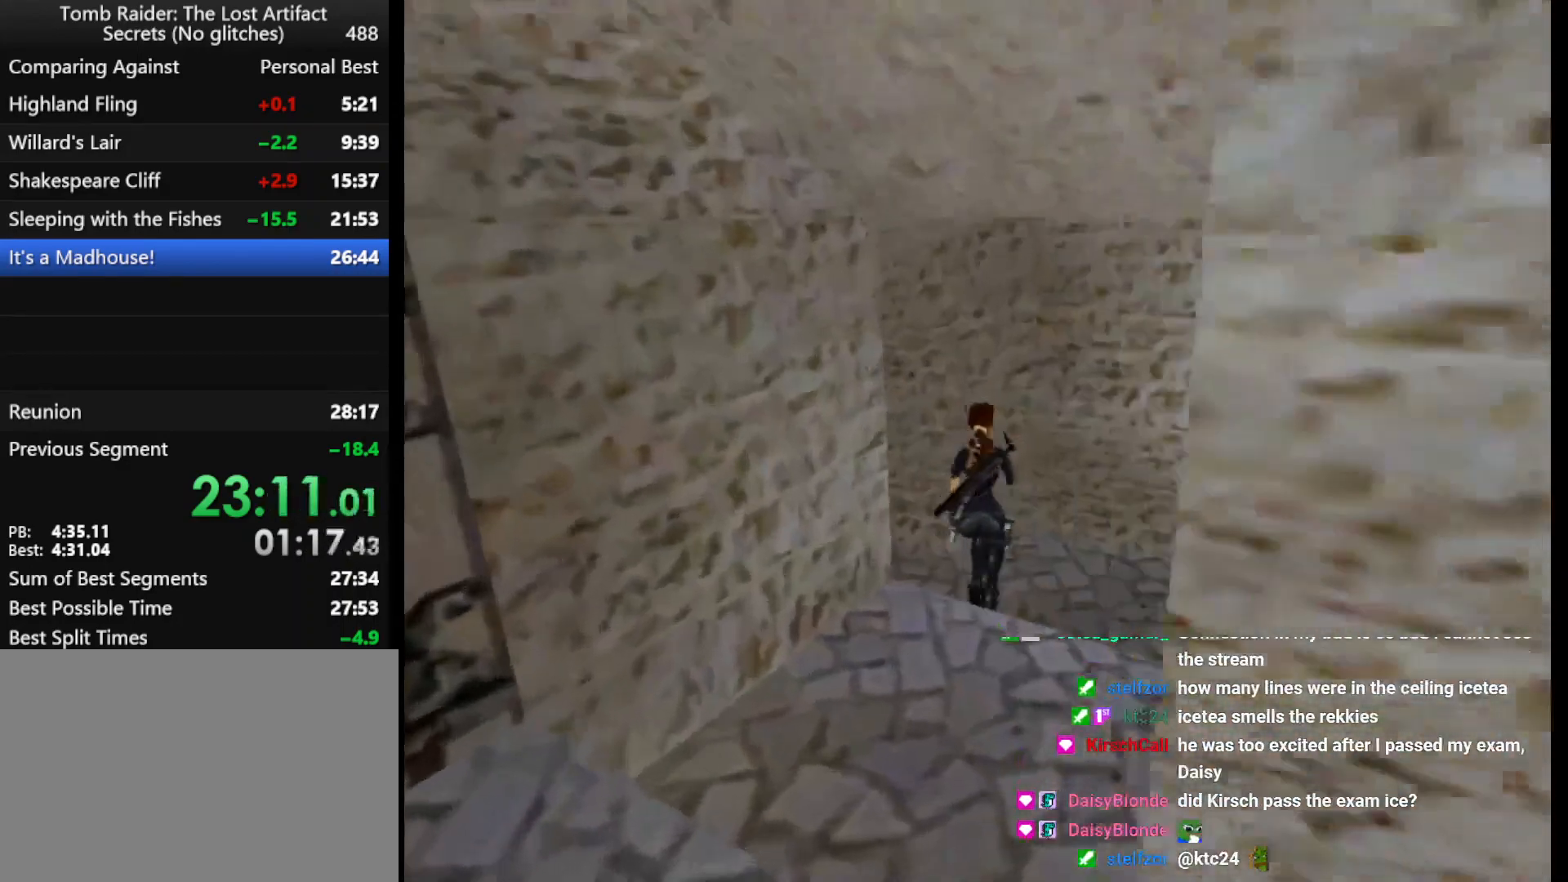
{"keys": ["left", "up"], "events": []}
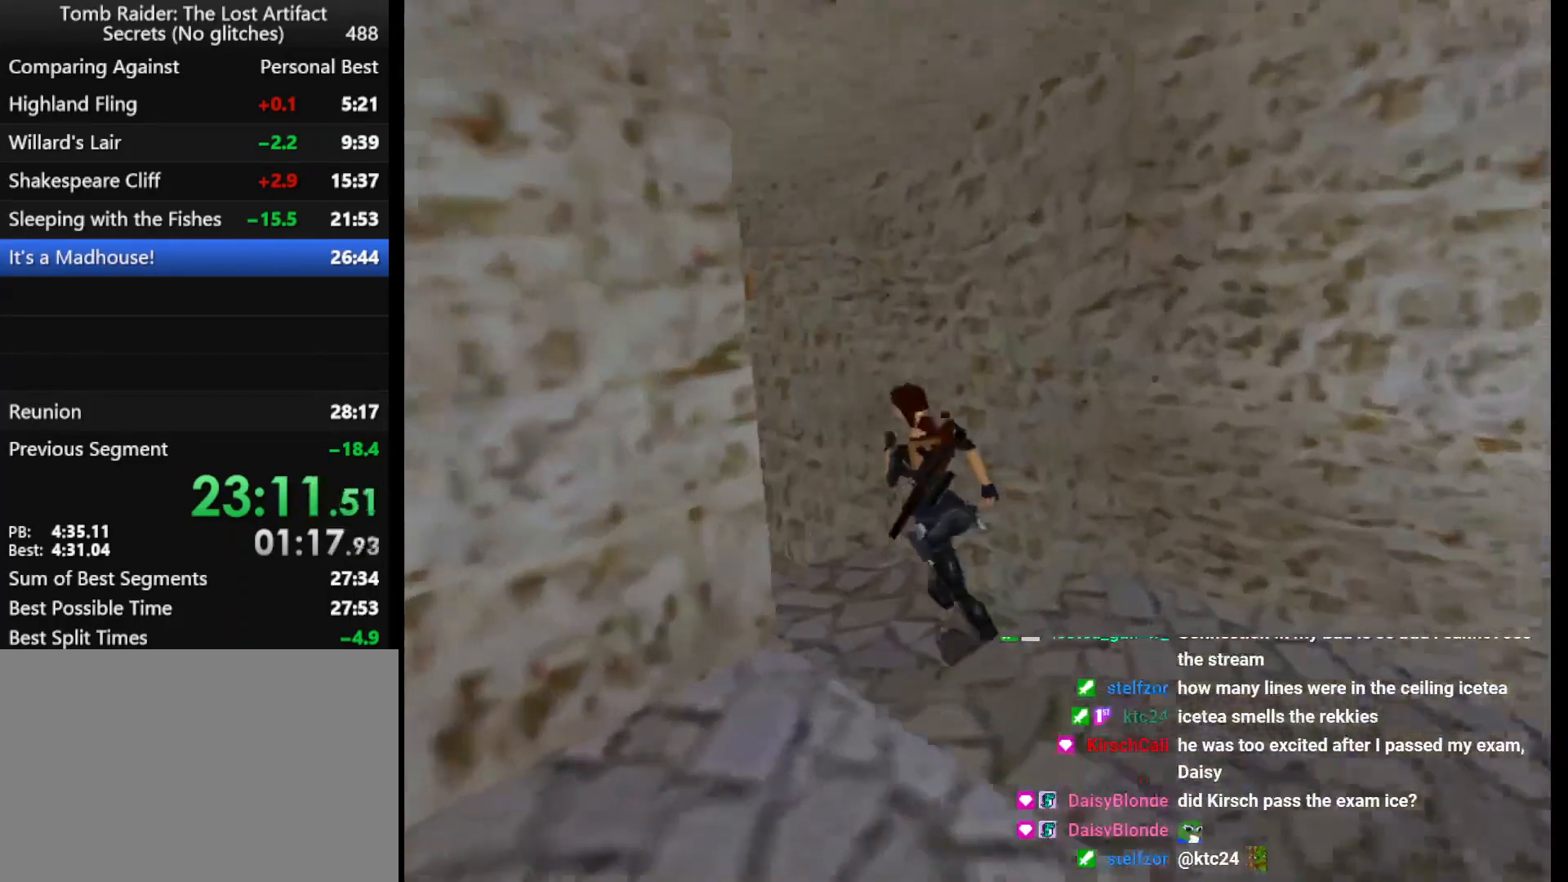
{"keys": ["jump", "left", "up"], "events": [[300, "jump", "down"]]}
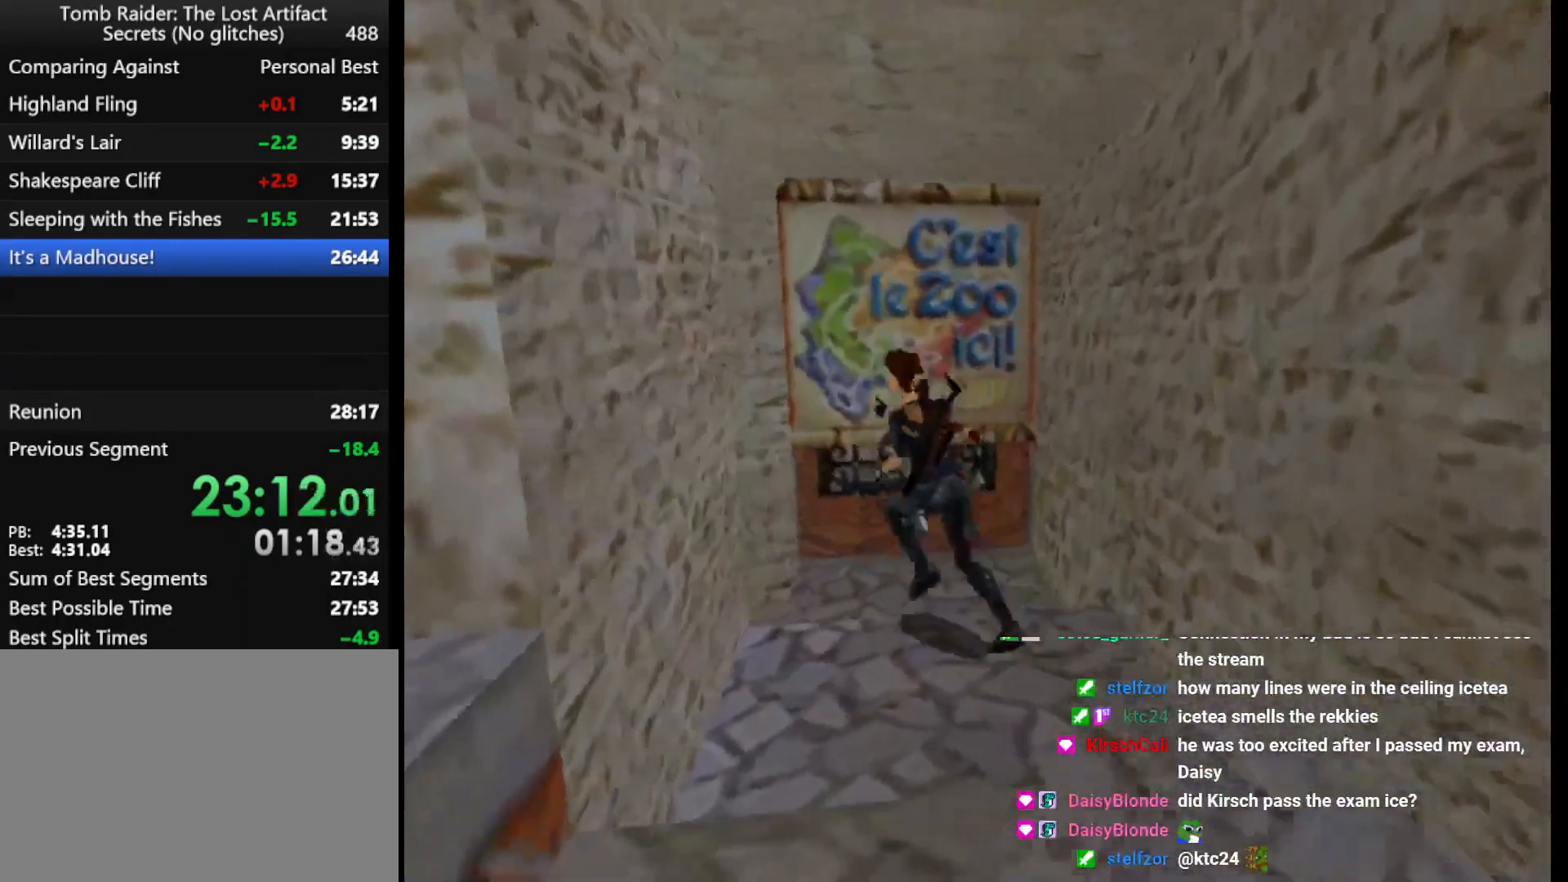
{"keys": ["left", "up"], "events": [[67, "jump", "up"]]}